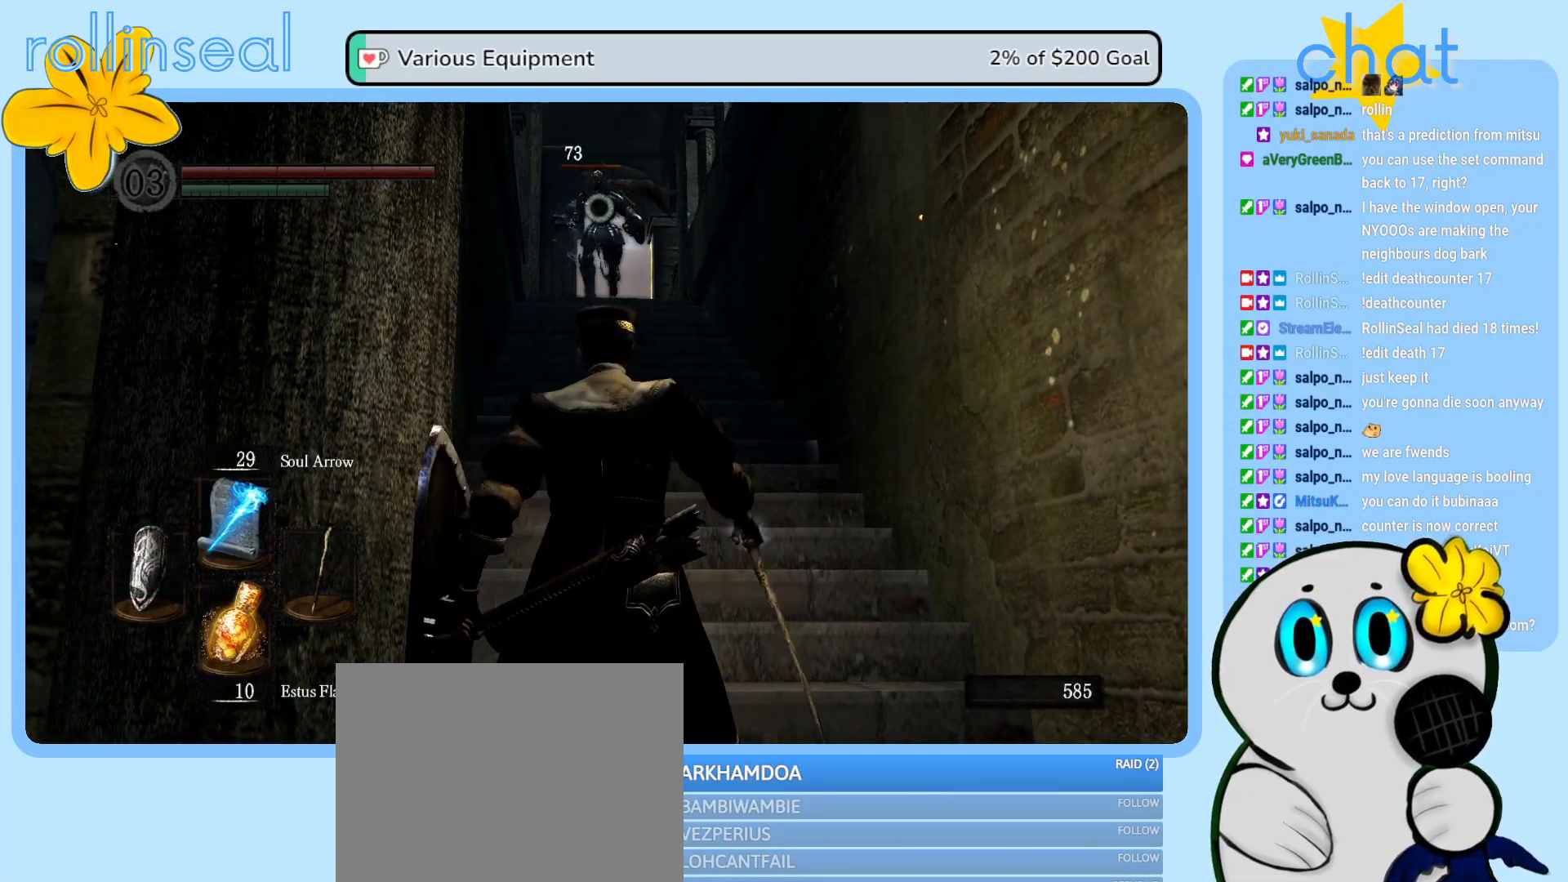
Gameplay with a controller (Xbox layout); each line is a JSON object with the inputs held at the frame after it. "events" lists button and stick changes between this image and that frame as [ms after this image, input, new state], when the widget could be followed in between. Not read: L3 R3.
{"buttons": [], "left_stick": "center", "right_stick": "center", "events": []}
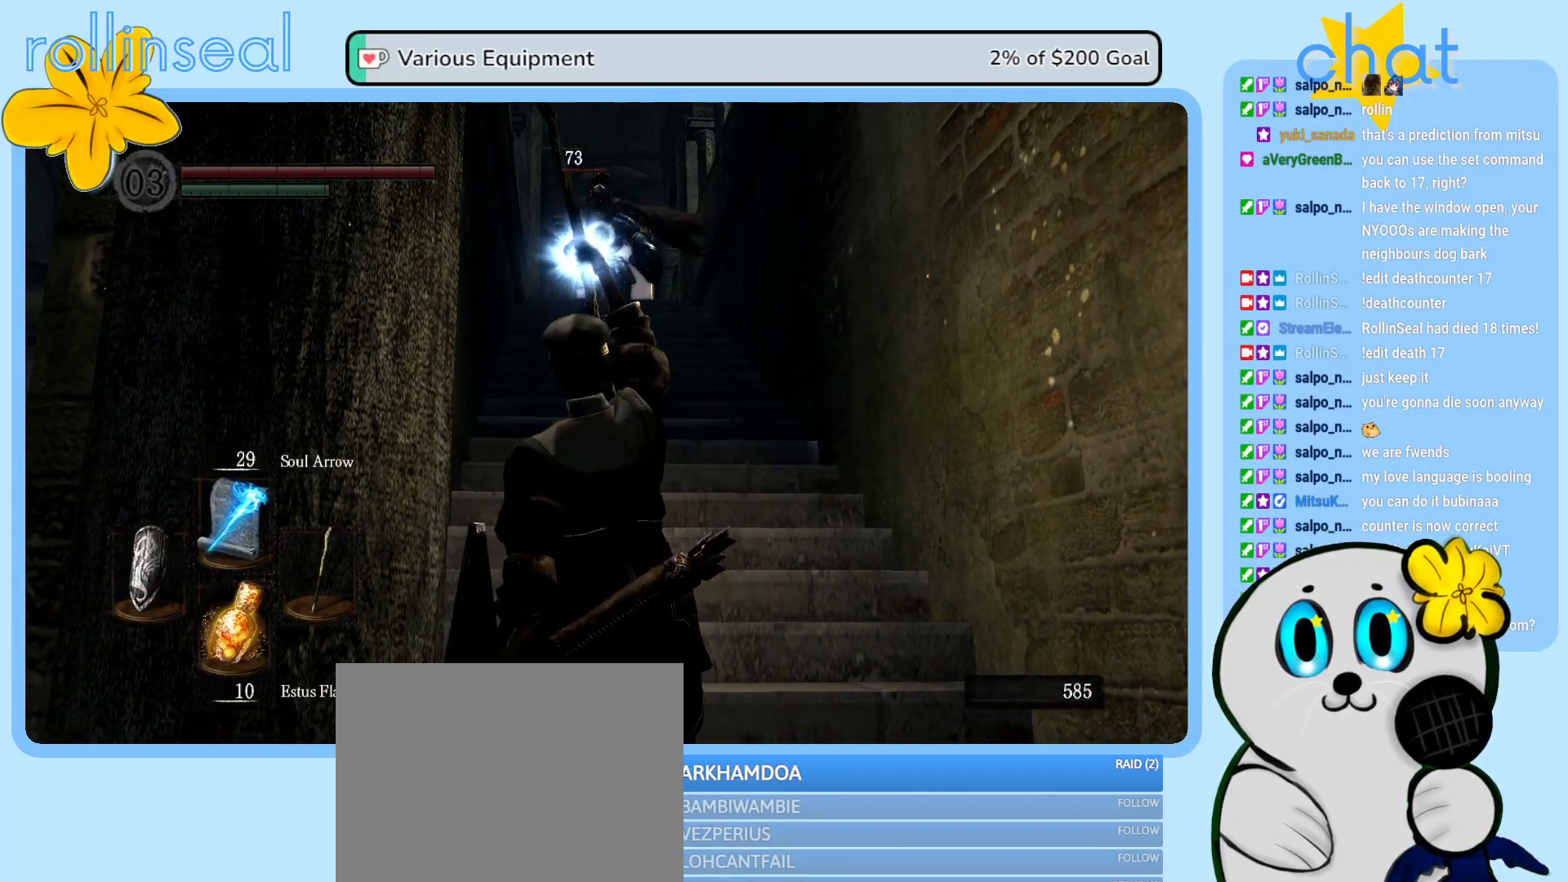
{"buttons": [], "left_stick": "center", "right_stick": "center", "events": []}
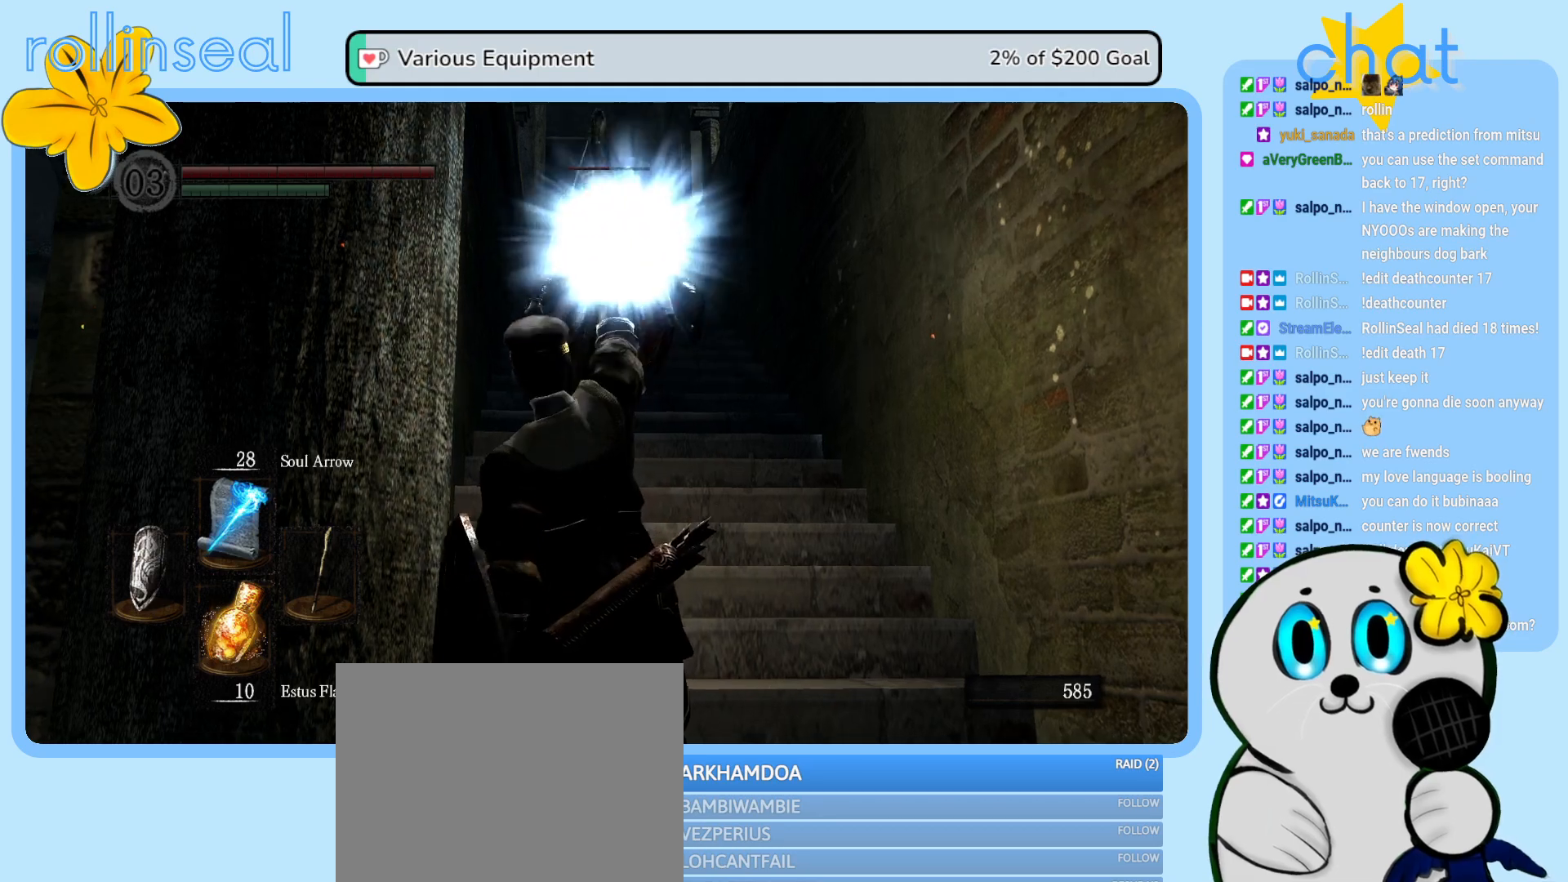
{"buttons": [], "left_stick": "center", "right_stick": "center", "events": []}
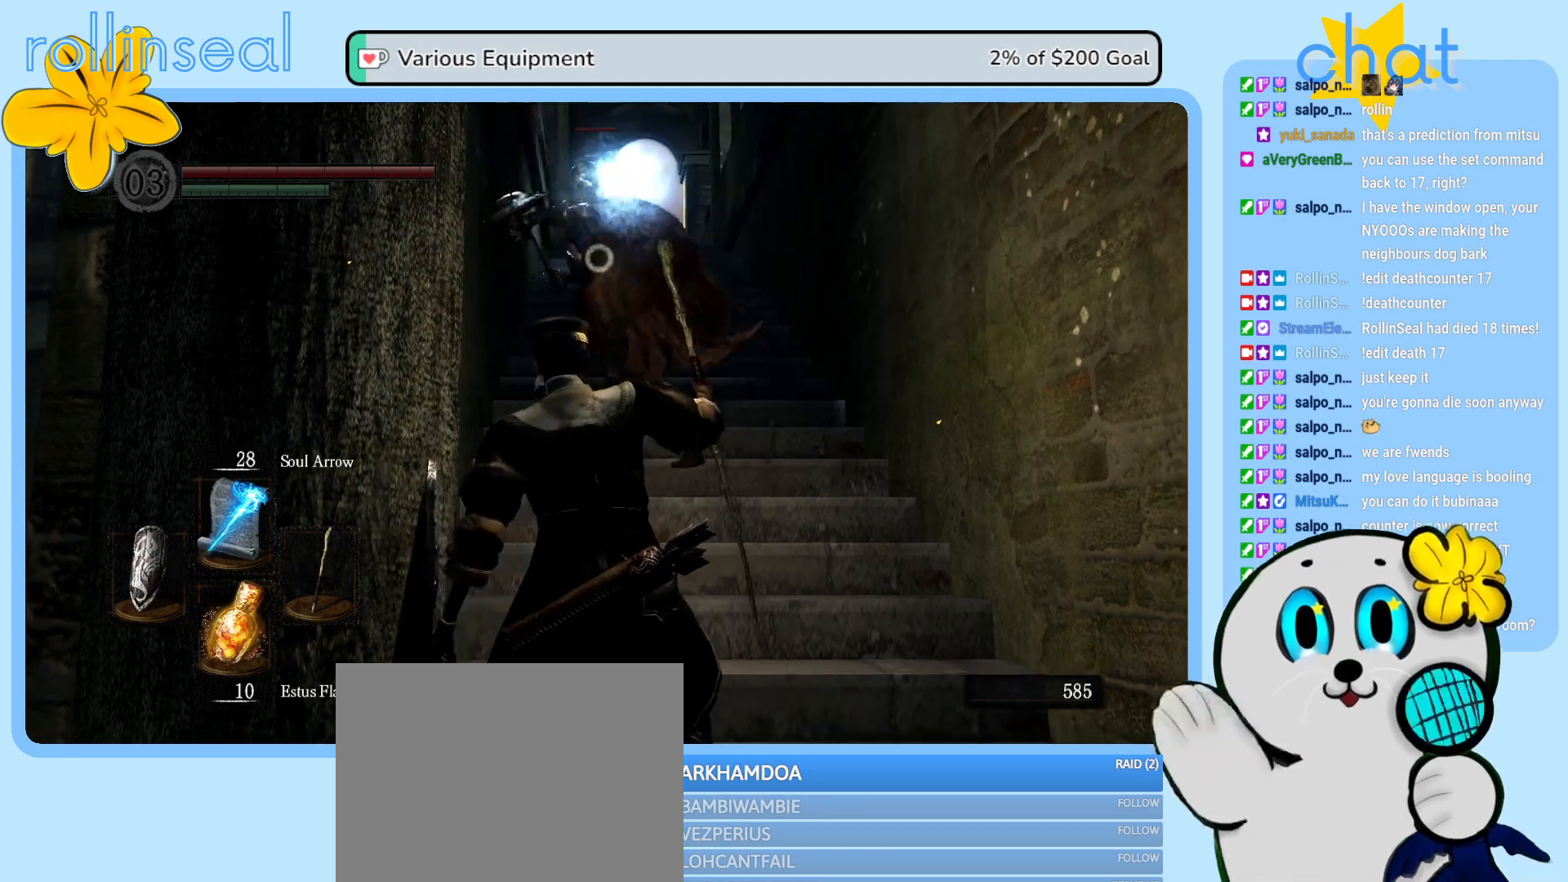
{"buttons": ["B"], "left_stick": "left", "right_stick": "center", "events": [[100, "left_stick", "down-left"], [167, "B", "down"], [267, "B", "up"], [333, "B", "down"], [400, "B", "up"], [450, "left_stick", "left"], [483, "B", "down"]]}
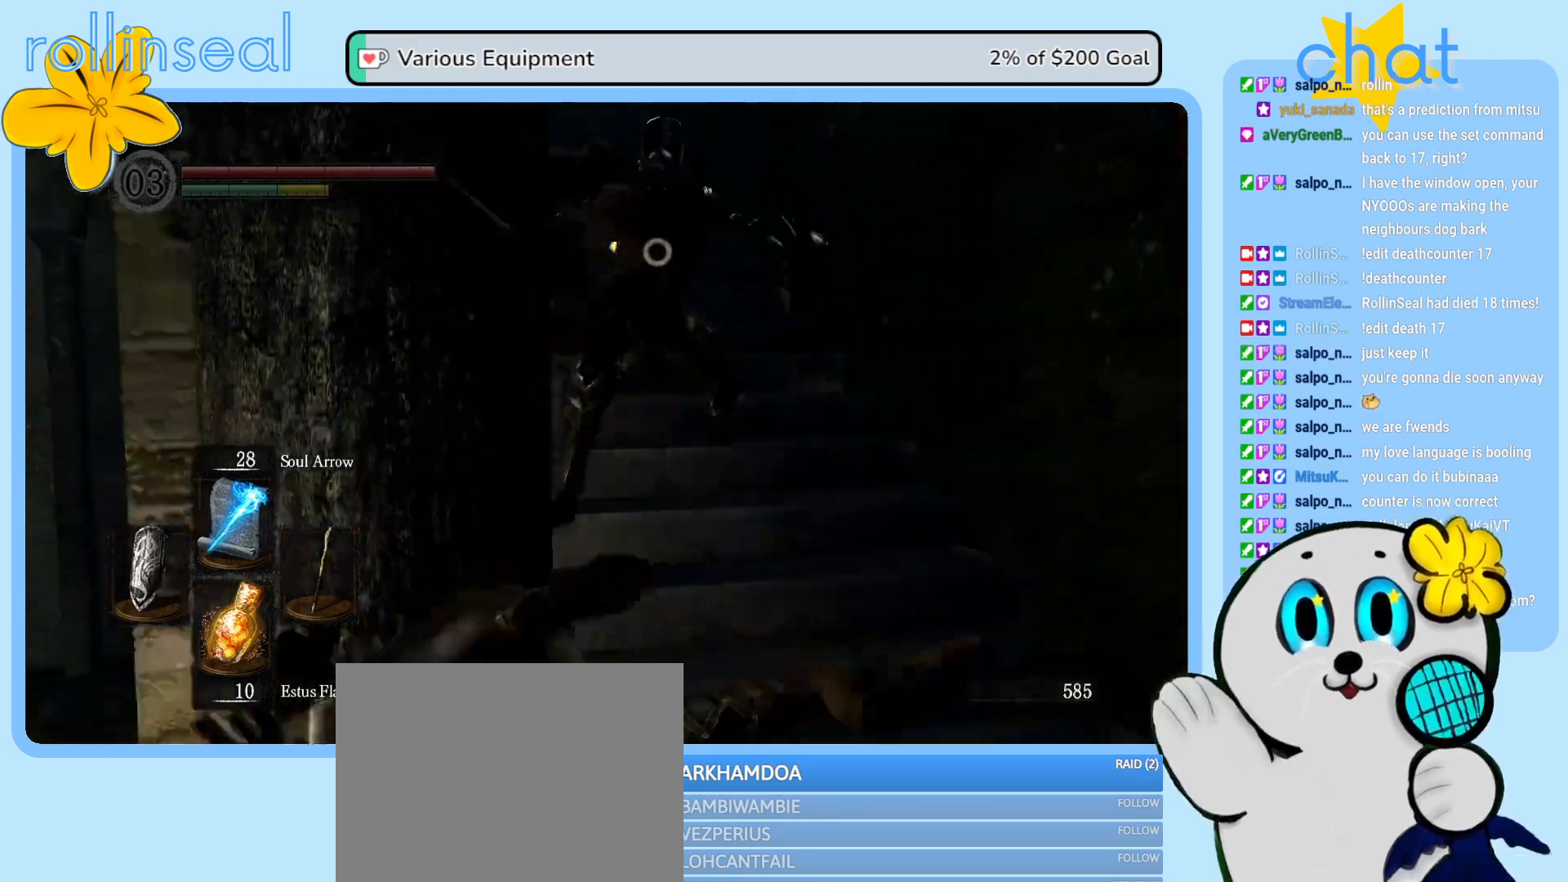
{"buttons": [], "left_stick": "down-left", "right_stick": "center", "events": [[50, "B", "up"], [450, "left_stick", "down-left"]]}
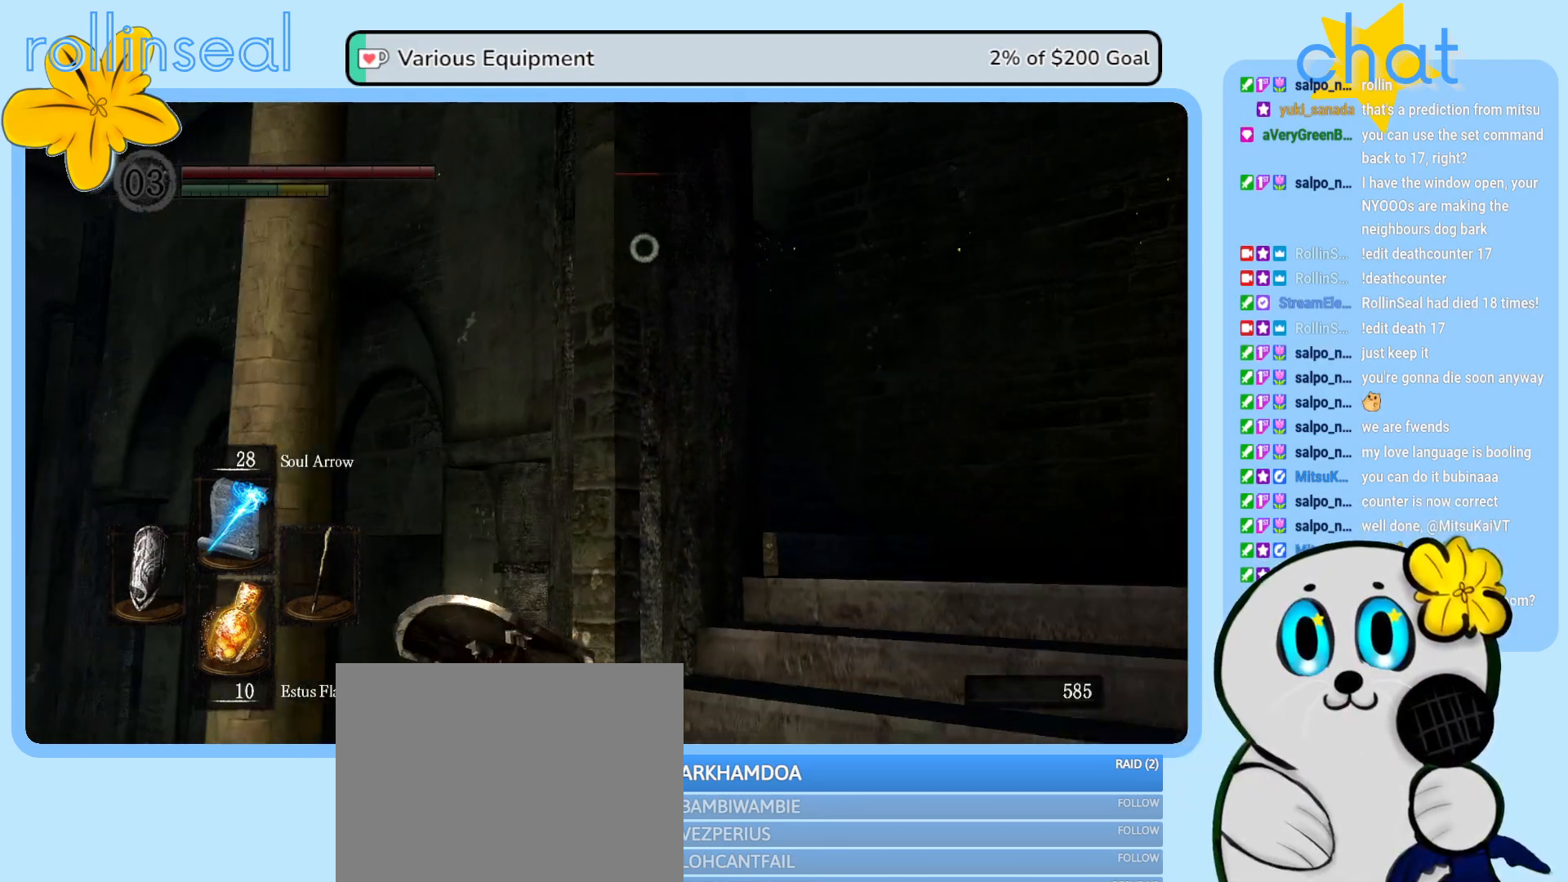
{"buttons": [], "left_stick": "down-left", "right_stick": "center", "events": []}
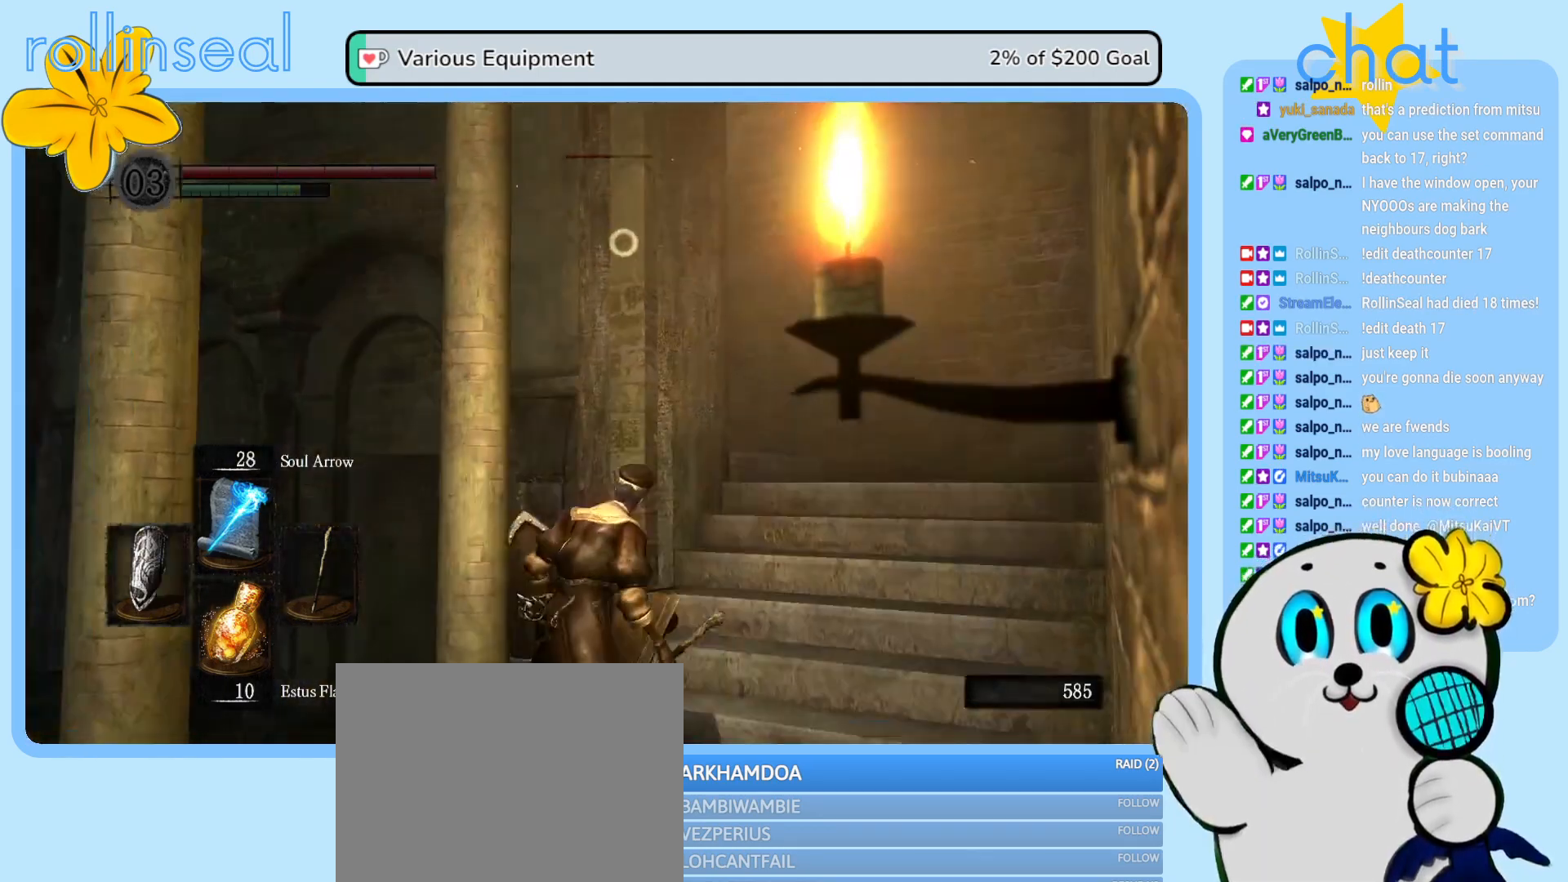
{"buttons": [], "left_stick": "right", "right_stick": "center", "events": [[183, "DPAD_RIGHT", "down"], [233, "left_stick", "down"], [317, "DPAD_RIGHT", "up"], [350, "left_stick", "down-right"], [500, "left_stick", "right"]]}
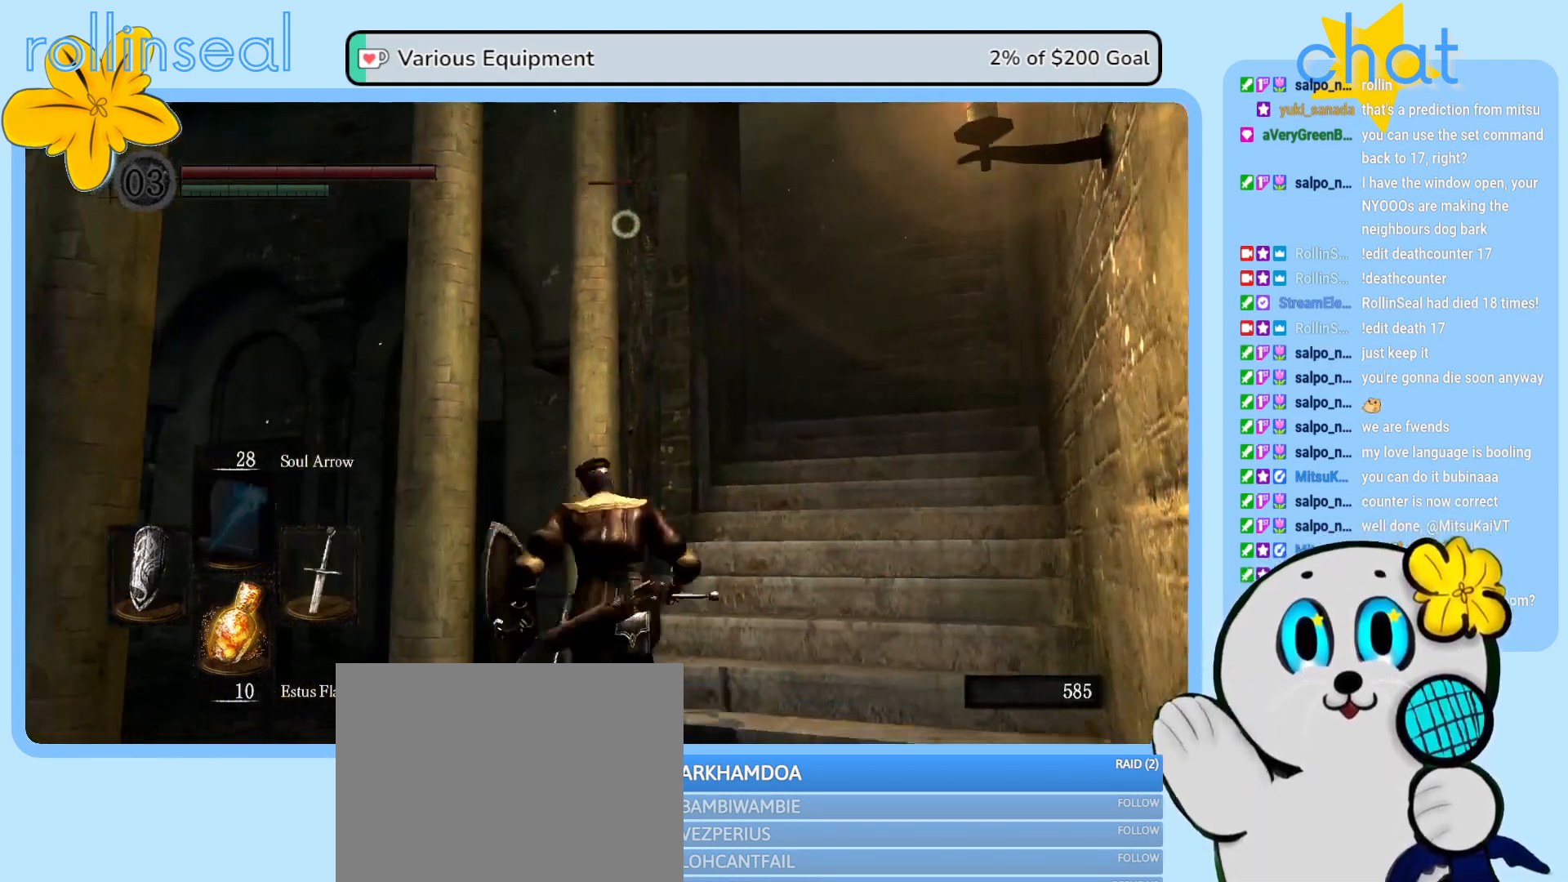
{"buttons": [], "left_stick": "up-left", "right_stick": "center", "events": [[250, "left_stick", "up-right"], [450, "left_stick", "up-left"]]}
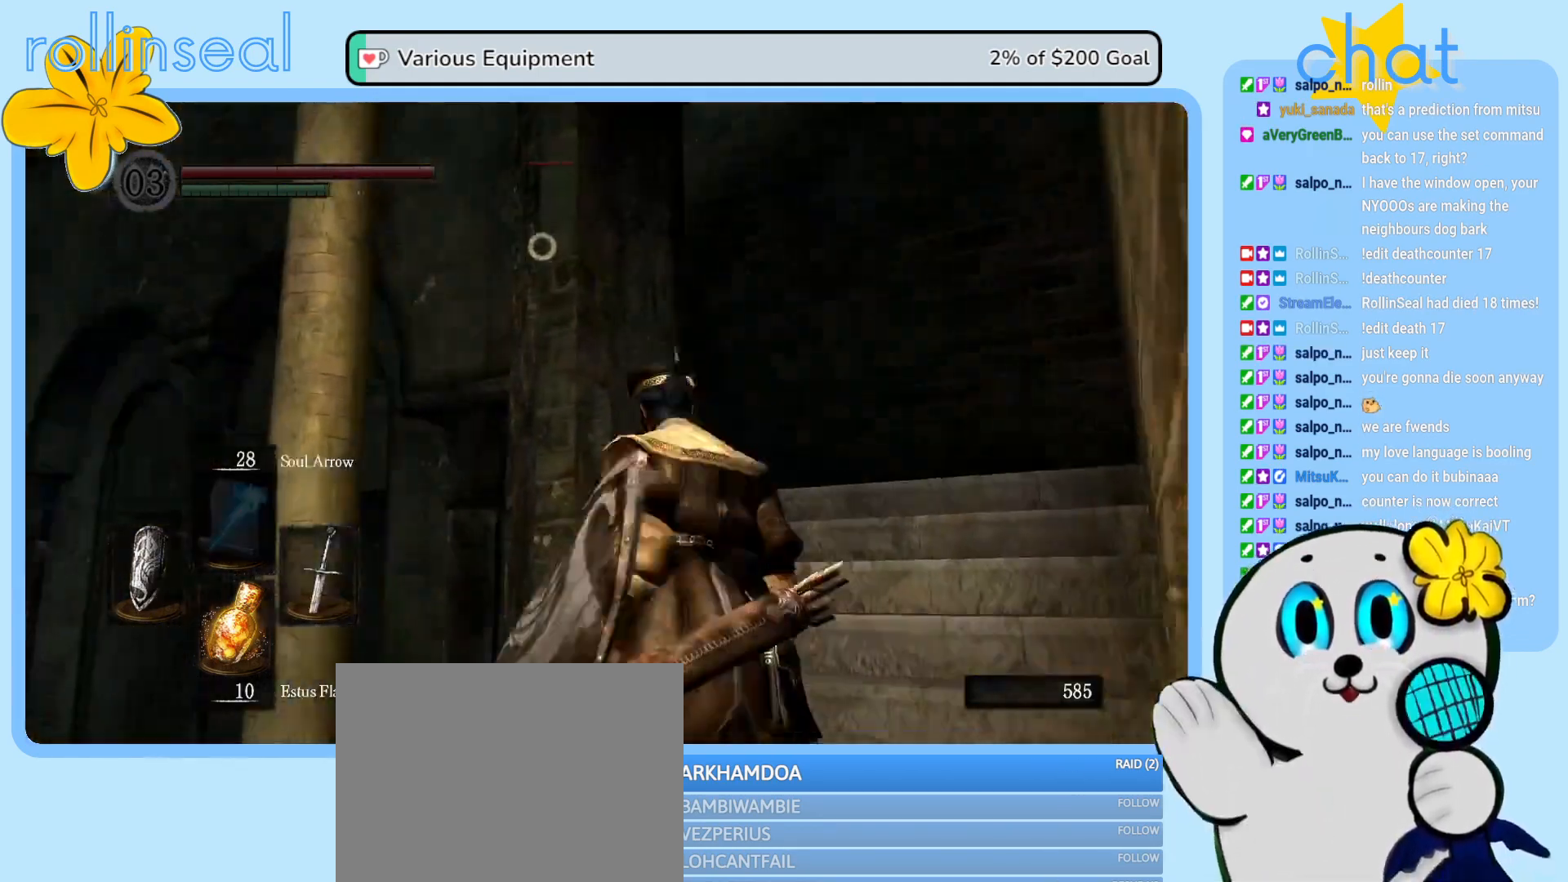
{"buttons": [], "left_stick": "down-left", "right_stick": "center", "events": [[67, "Y", "down"], [67, "left_stick", "down-left"], [183, "left_stick", "down-right"], [200, "Y", "up"], [367, "left_stick", "down"], [483, "left_stick", "down-left"]]}
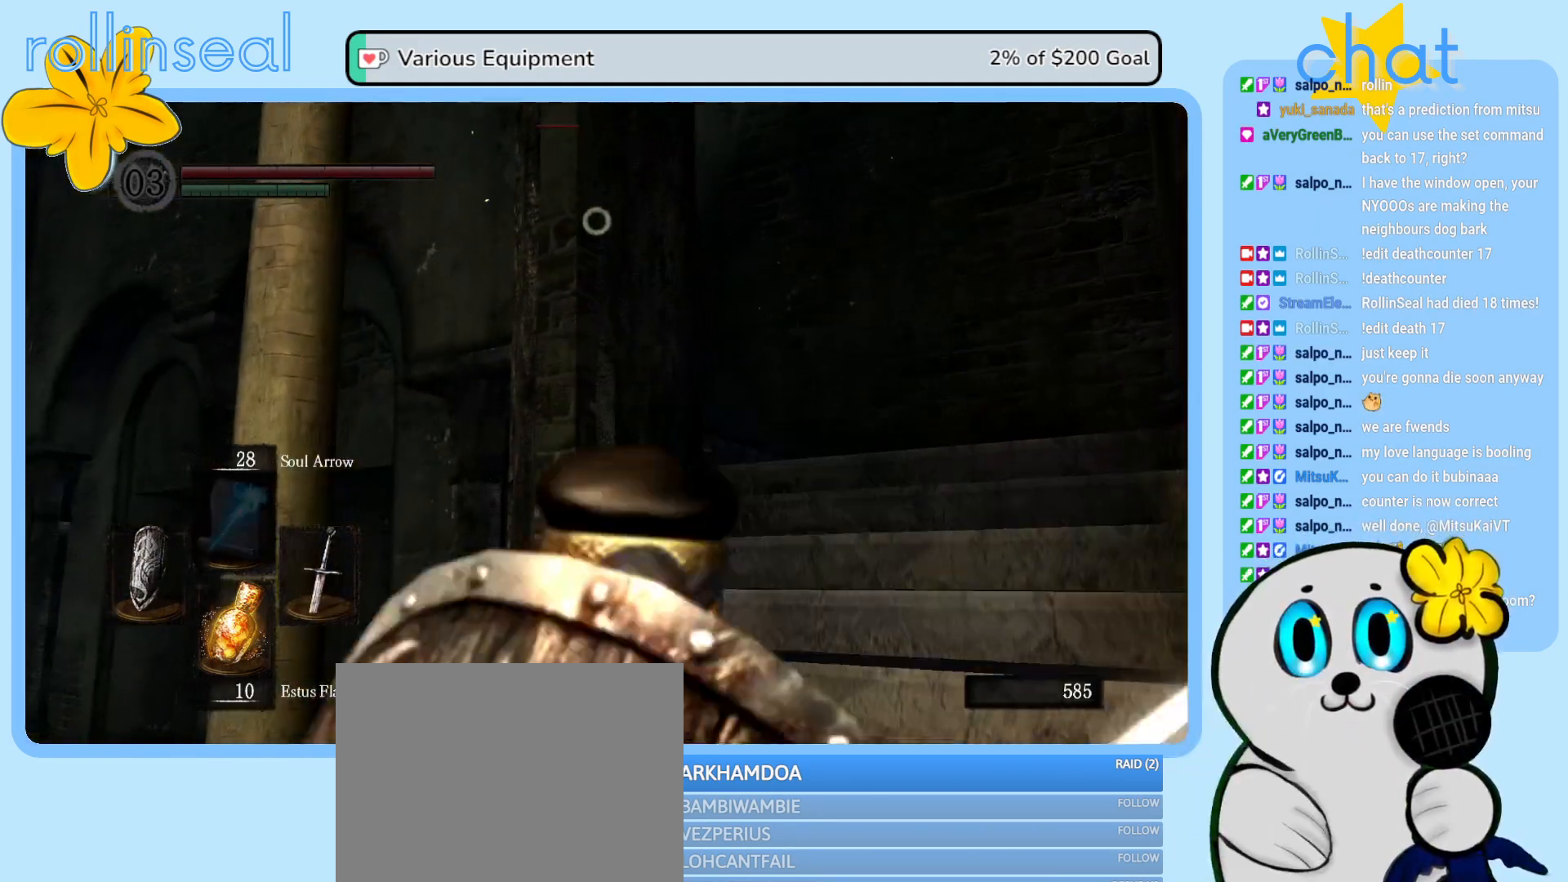
{"buttons": [], "left_stick": "up-right", "right_stick": "center", "events": [[117, "left_stick", "left"], [200, "Y", "down"], [317, "Y", "up"], [317, "left_stick", "up"], [367, "left_stick", "up-right"]]}
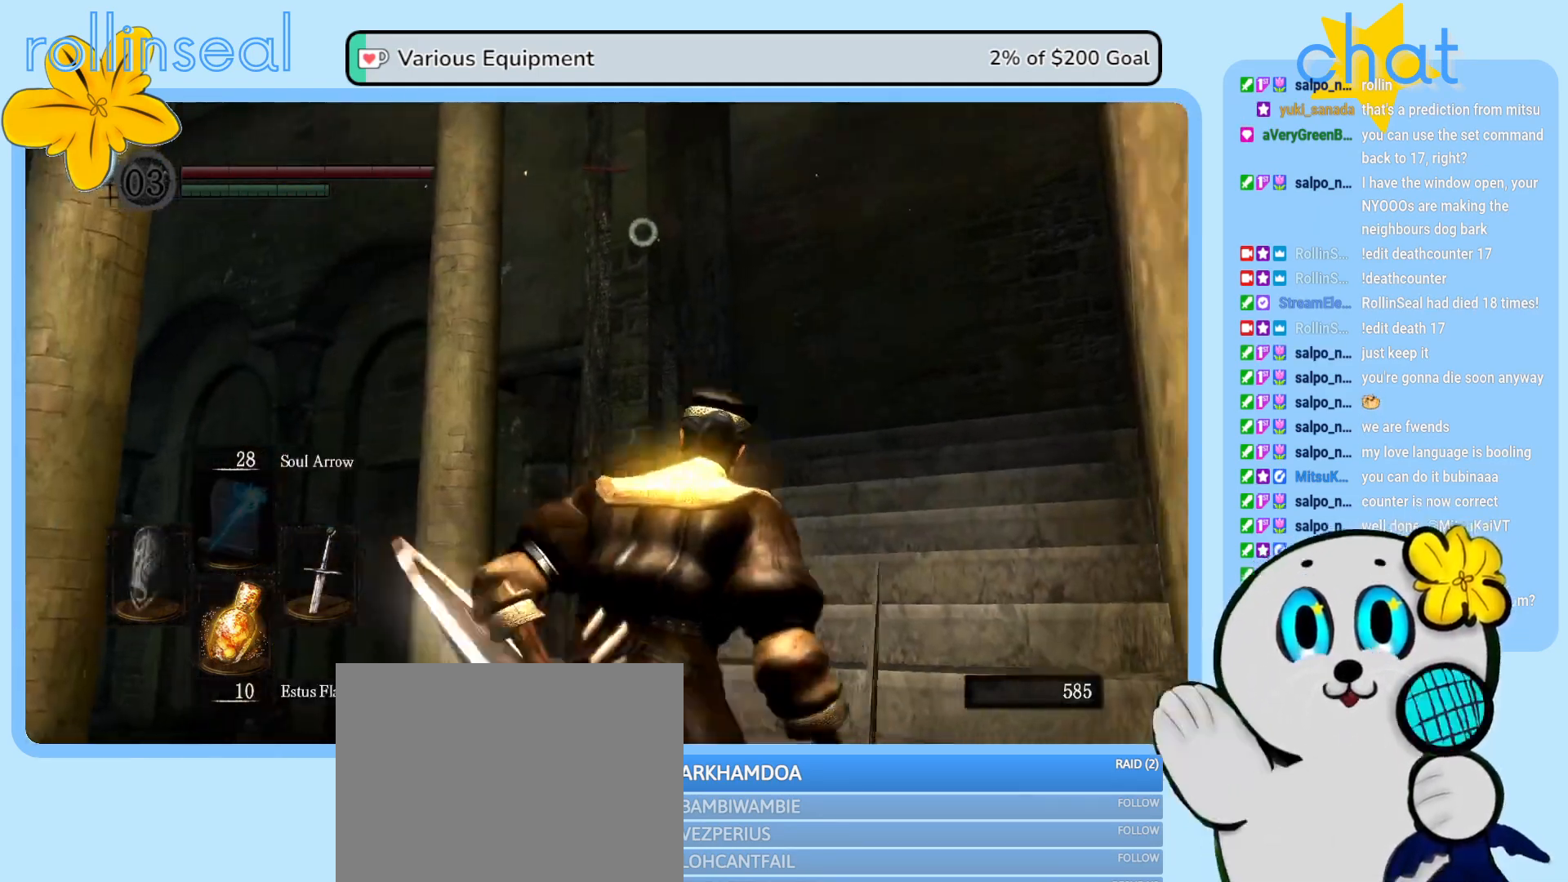
{"buttons": [], "left_stick": "up-right", "right_stick": "center", "events": [[17, "left_stick", "right"], [233, "left_stick", "up-right"]]}
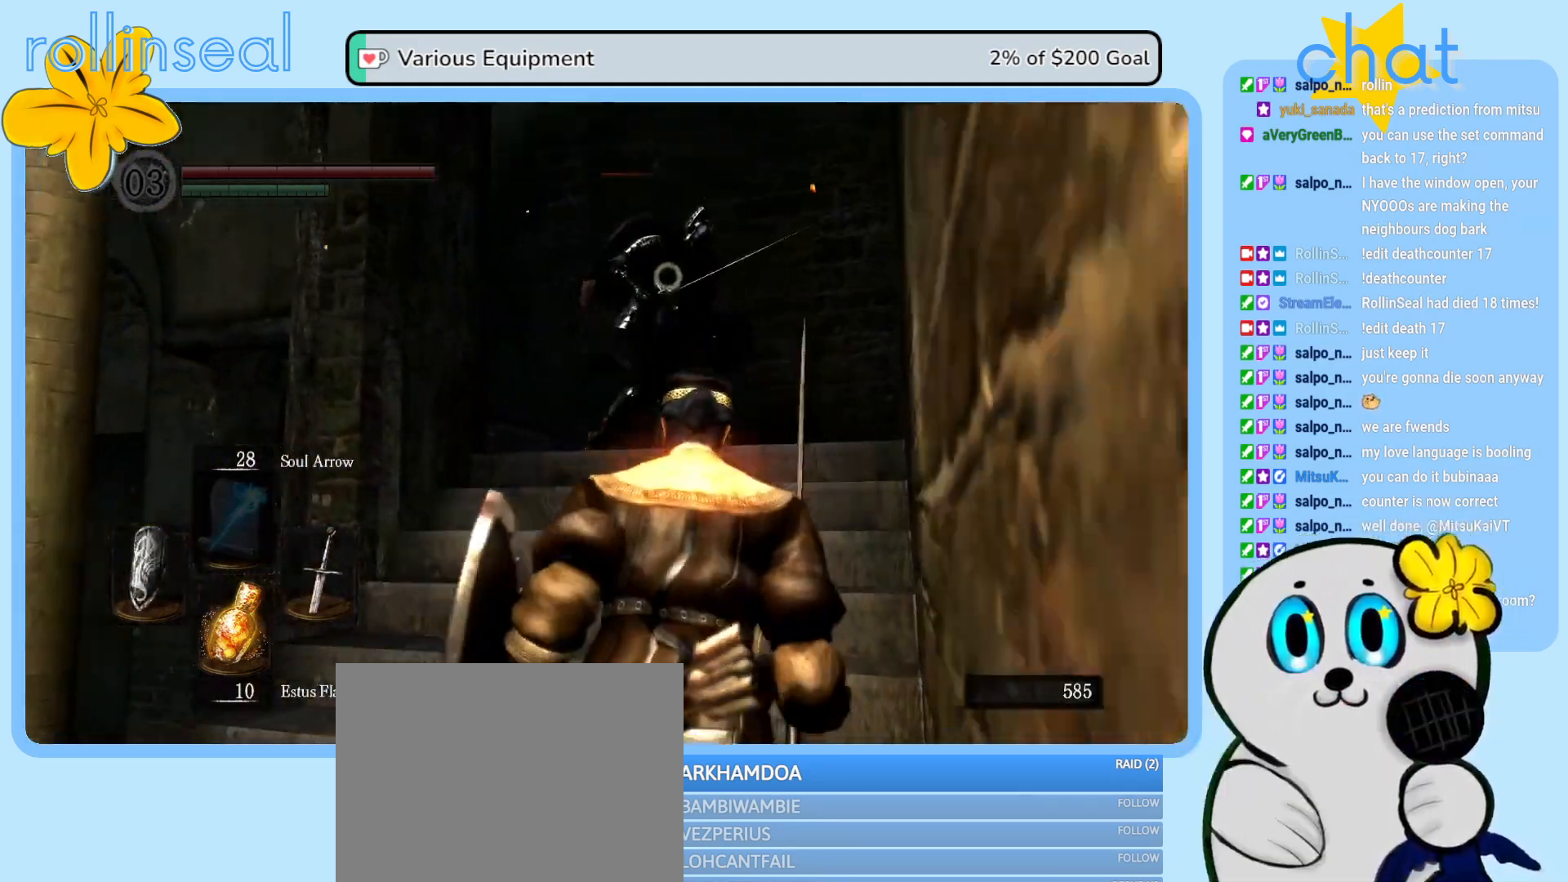
{"buttons": [], "left_stick": "up", "right_stick": "center", "events": [[67, "left_stick", "up"]]}
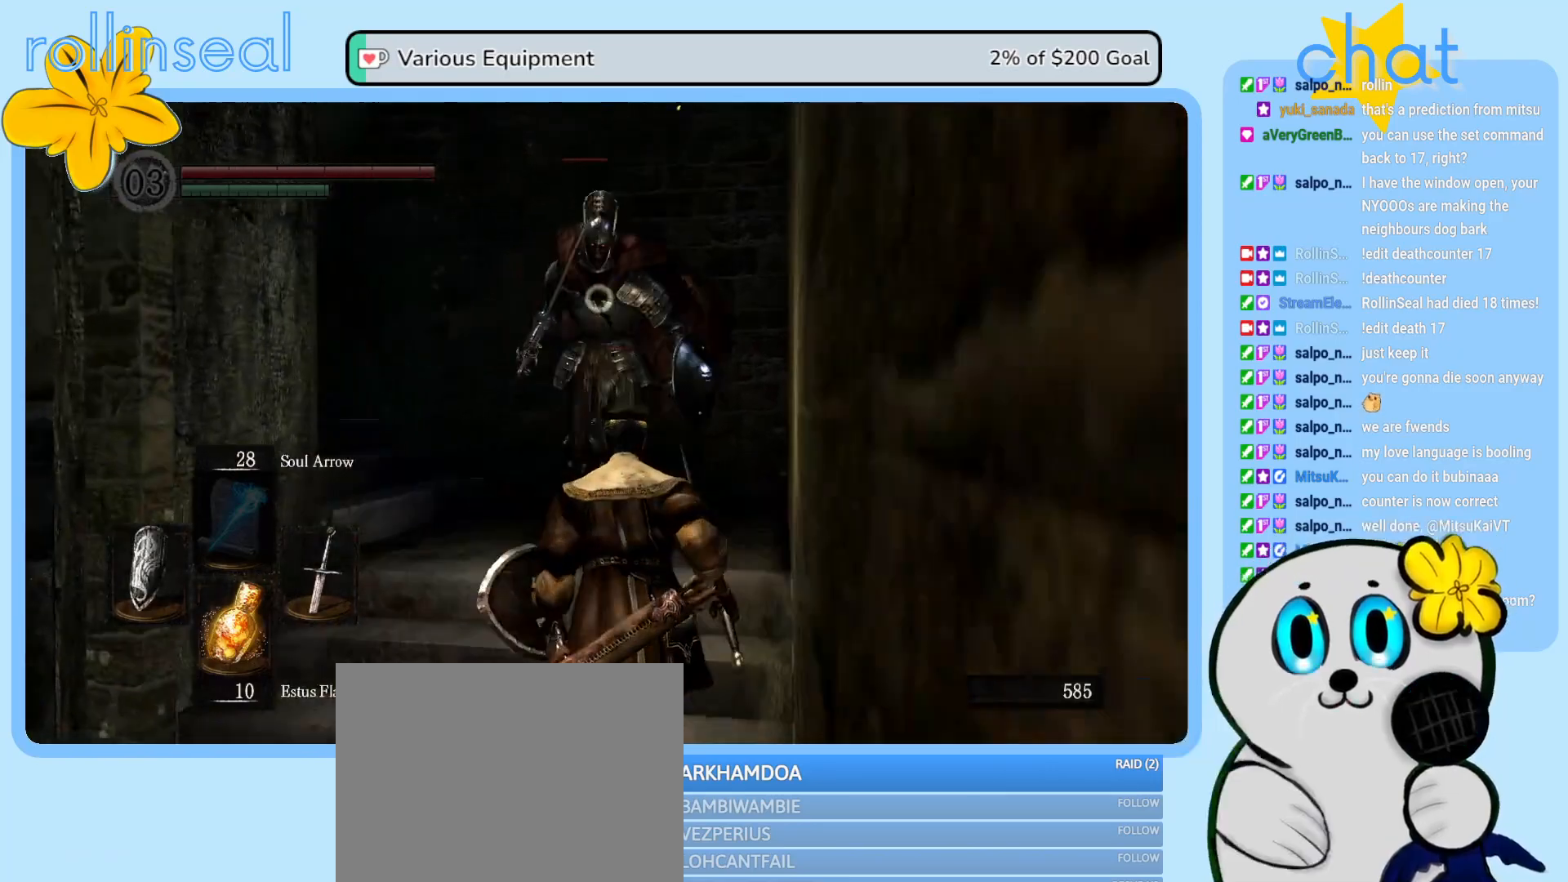
{"buttons": ["L2"], "left_stick": "center", "right_stick": "center", "events": [[333, "L2", "down"], [383, "left_stick", "center"]]}
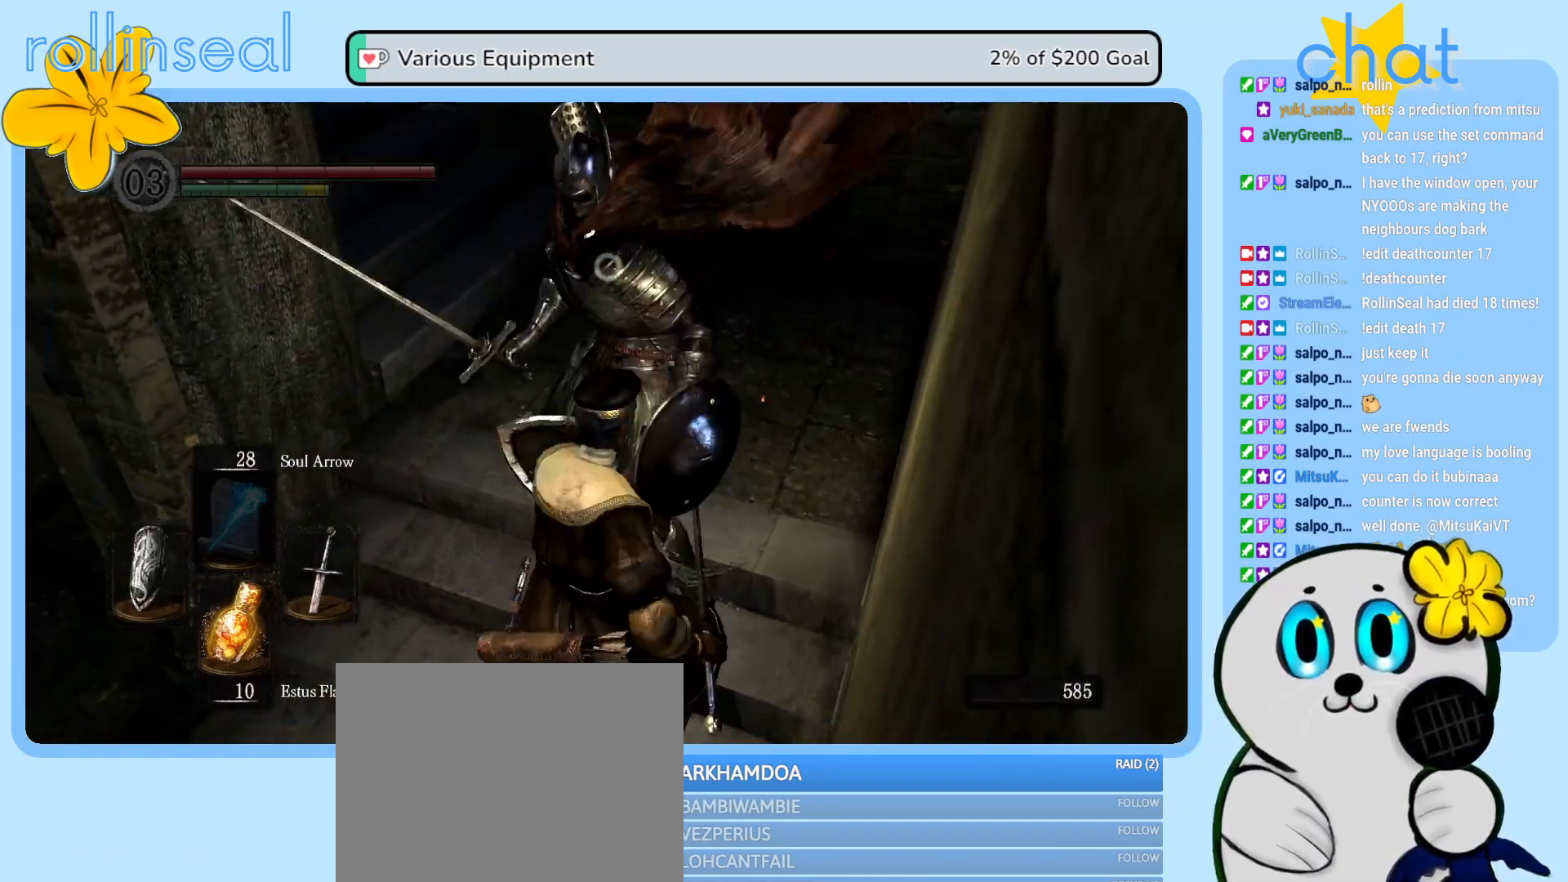
{"buttons": [], "left_stick": "center", "right_stick": "center", "events": [[417, "L2", "up"]]}
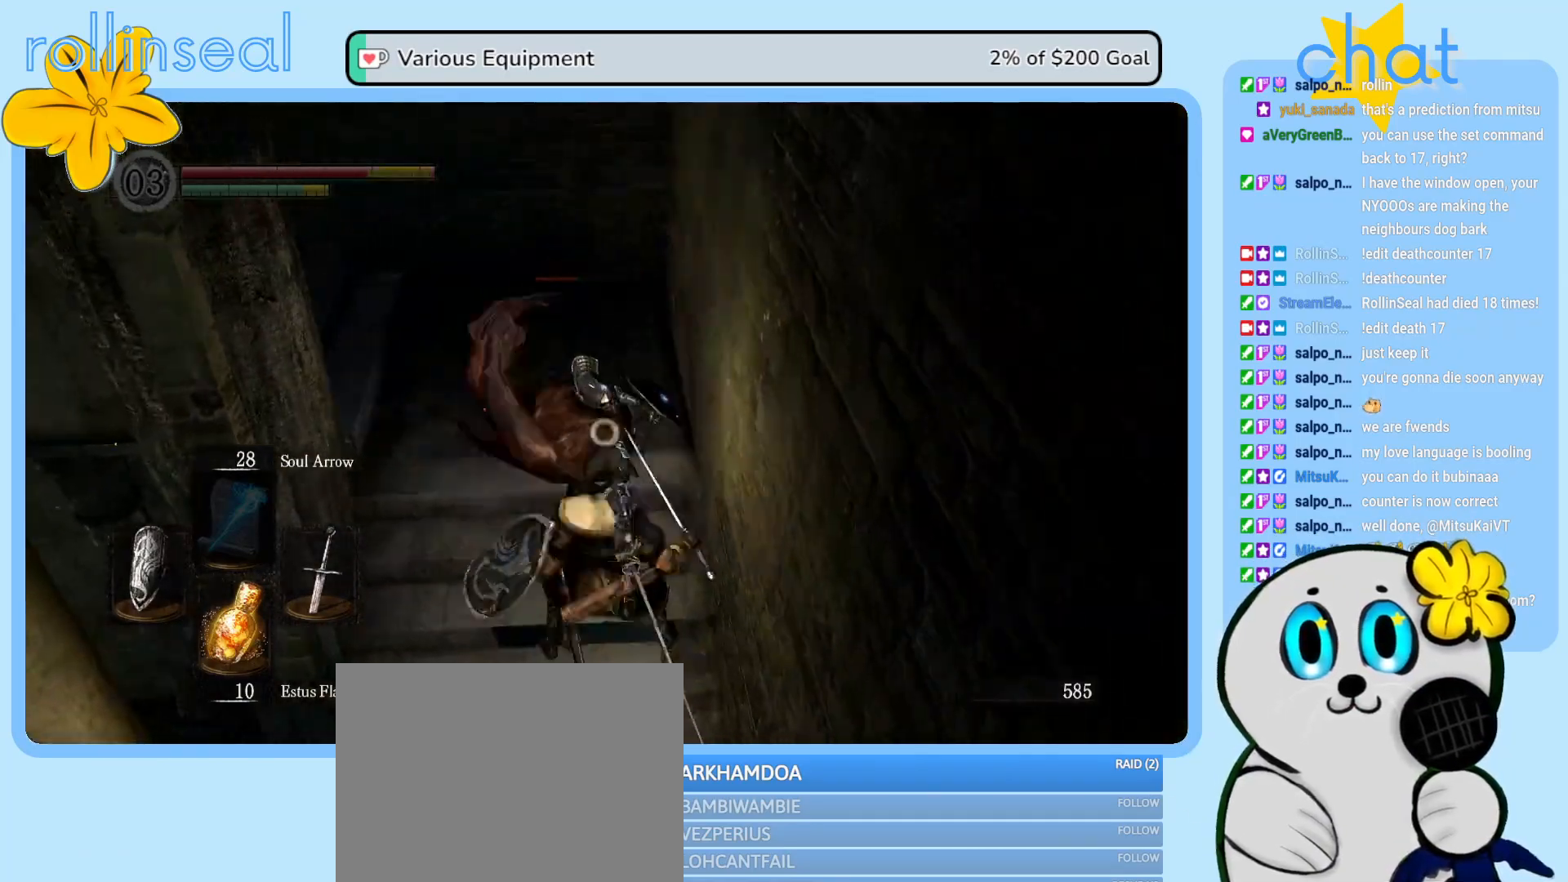
{"buttons": [], "left_stick": "down-left", "right_stick": "center", "events": [[17, "L2", "down"], [200, "L2", "up"], [233, "L2", "down"], [383, "L2", "up"], [467, "left_stick", "down-left"]]}
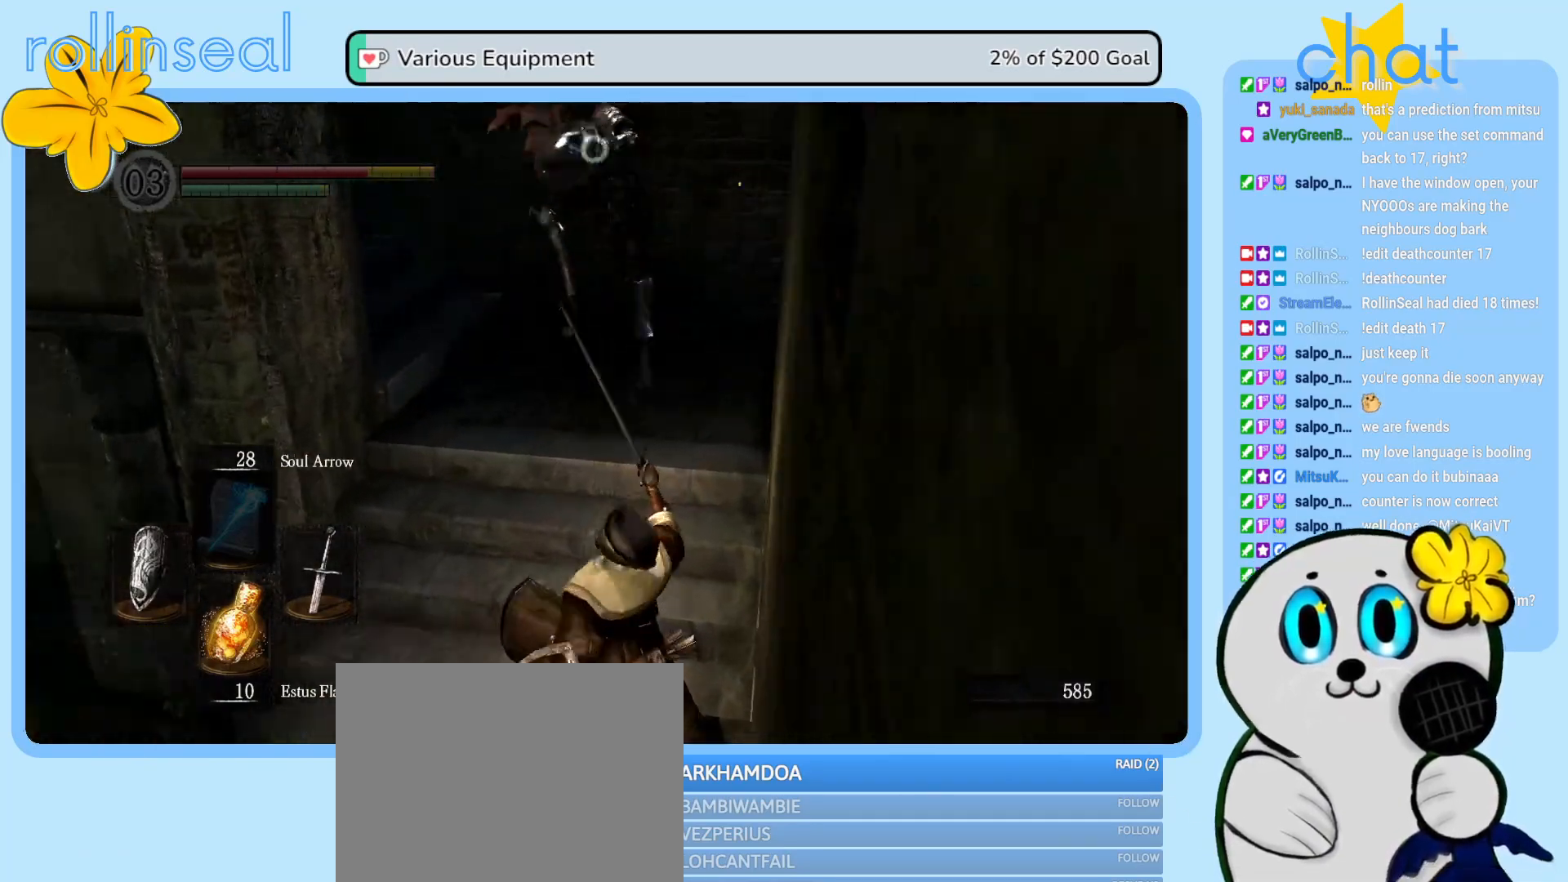
{"buttons": [], "left_stick": "down", "right_stick": "center", "events": [[33, "B", "down"], [117, "B", "up"], [217, "B", "down"], [283, "B", "up"], [350, "left_stick", "down"]]}
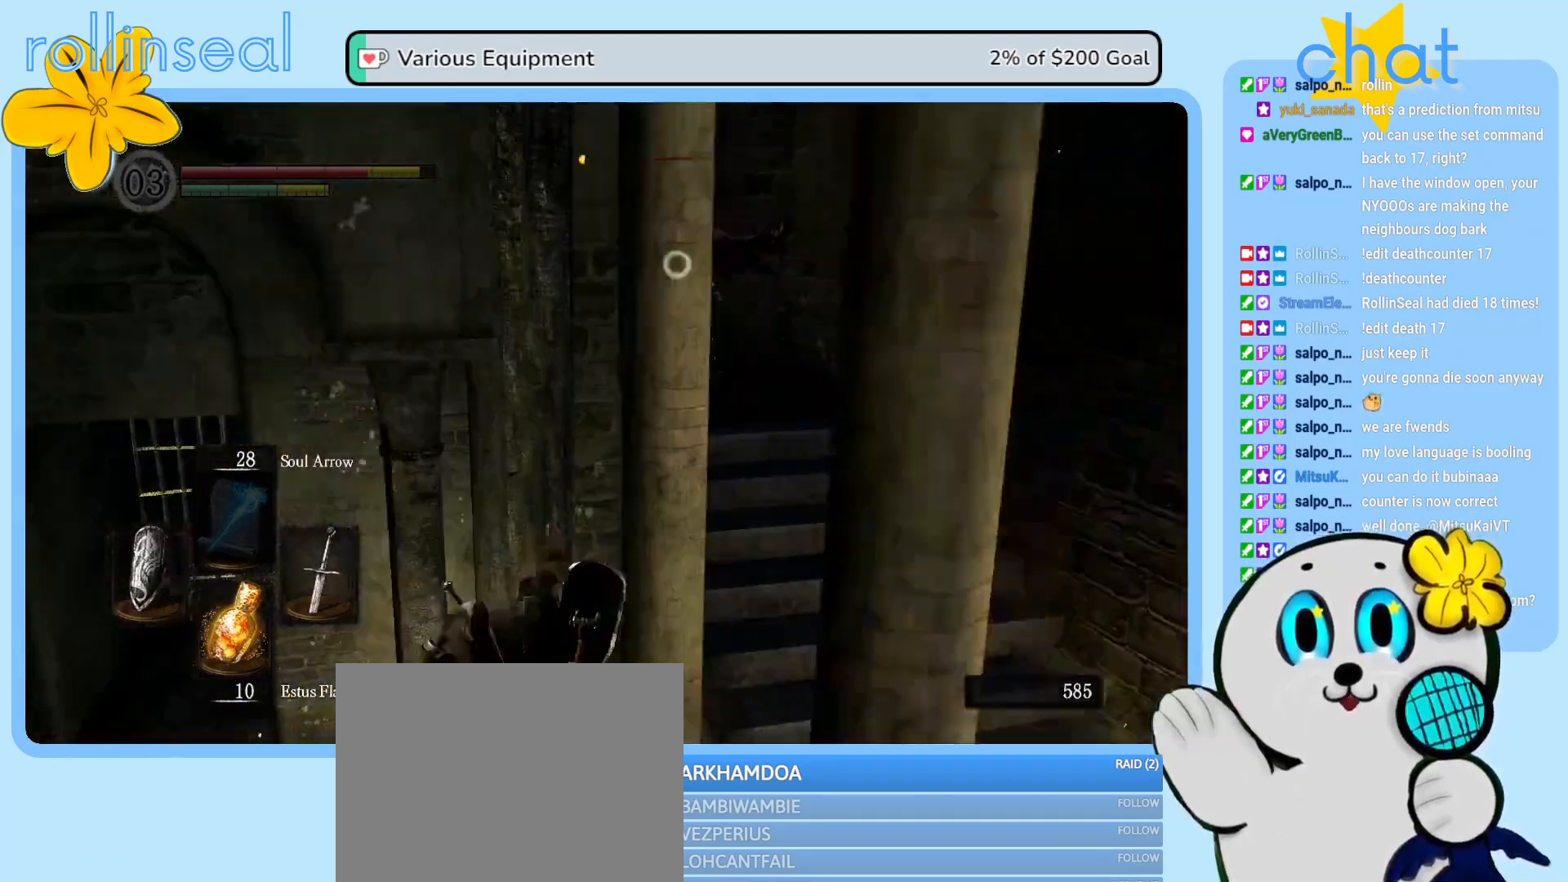
{"buttons": [], "left_stick": "down", "right_stick": "center", "events": [[17, "left_stick", "down-right"], [133, "left_stick", "down"]]}
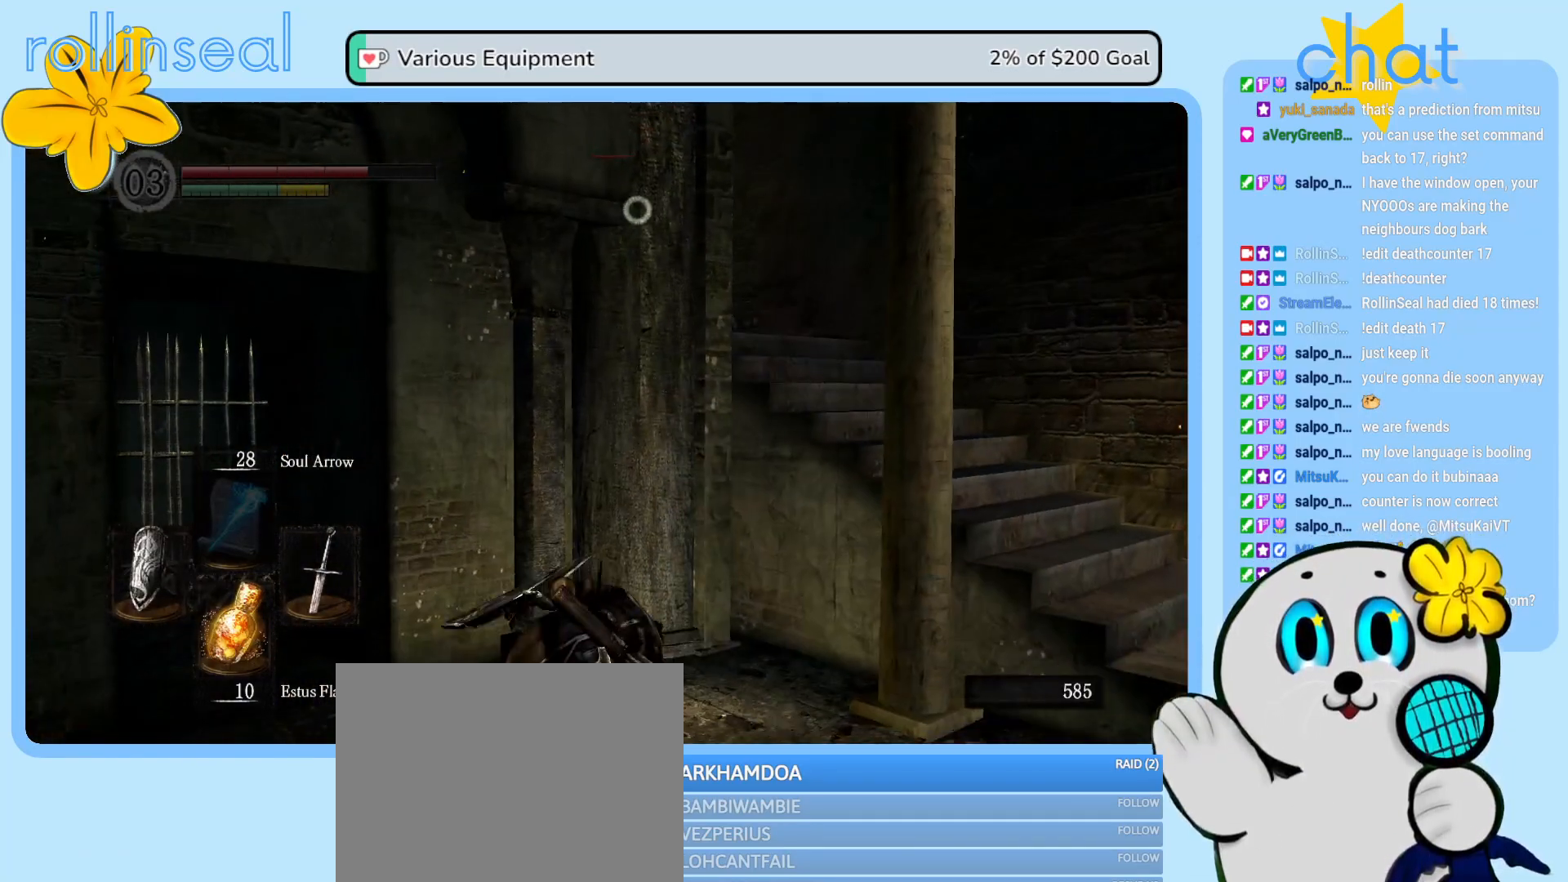
{"buttons": [], "left_stick": "down", "right_stick": "center", "events": []}
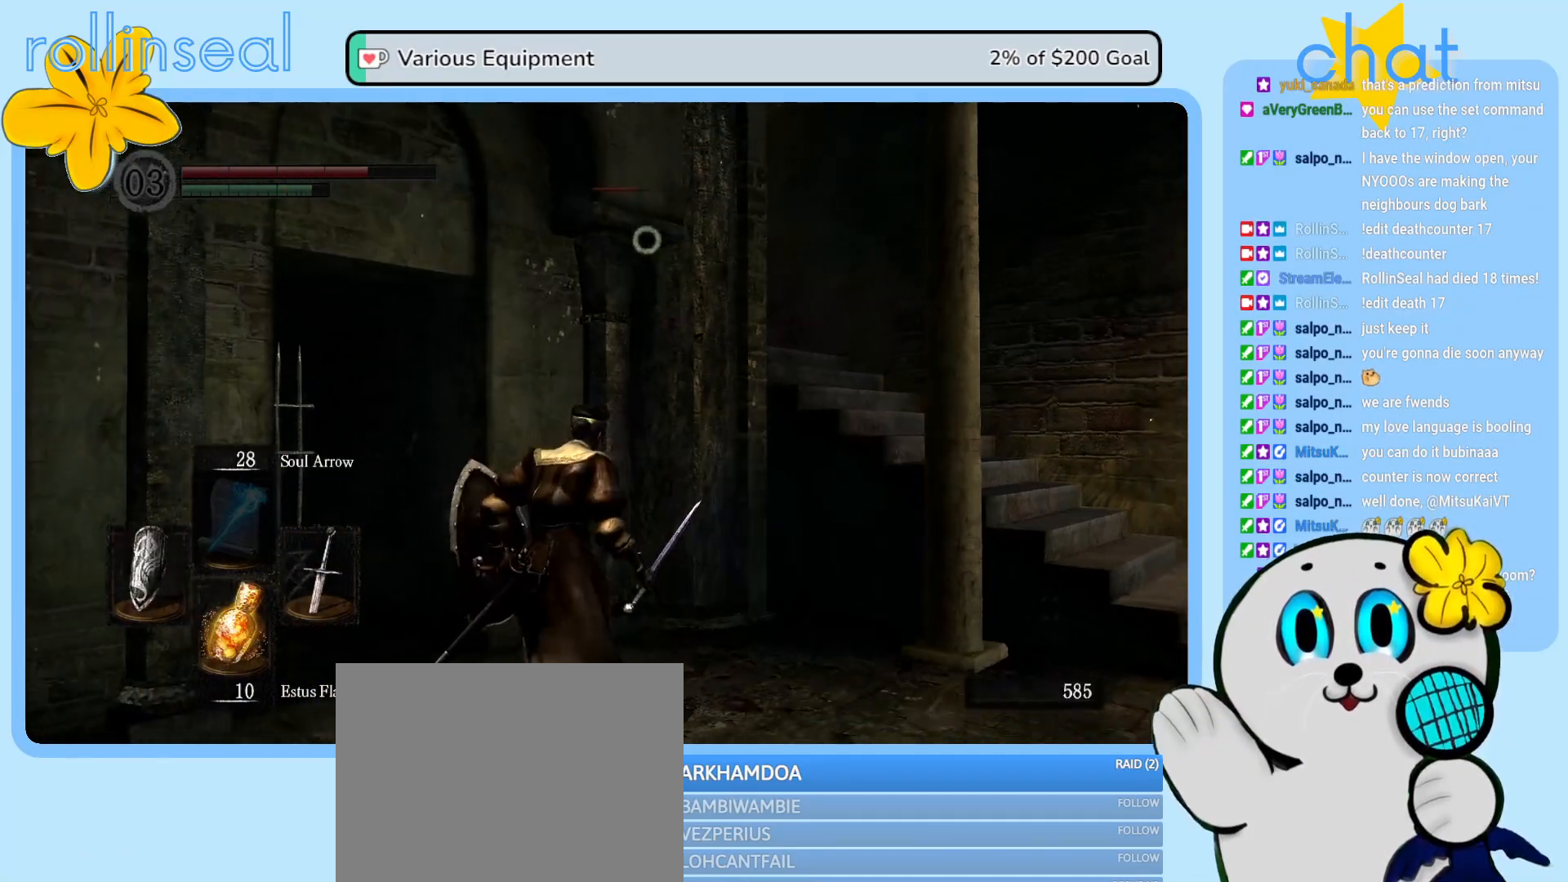
{"buttons": [], "left_stick": "center", "right_stick": "center", "events": [[217, "left_stick", "center"]]}
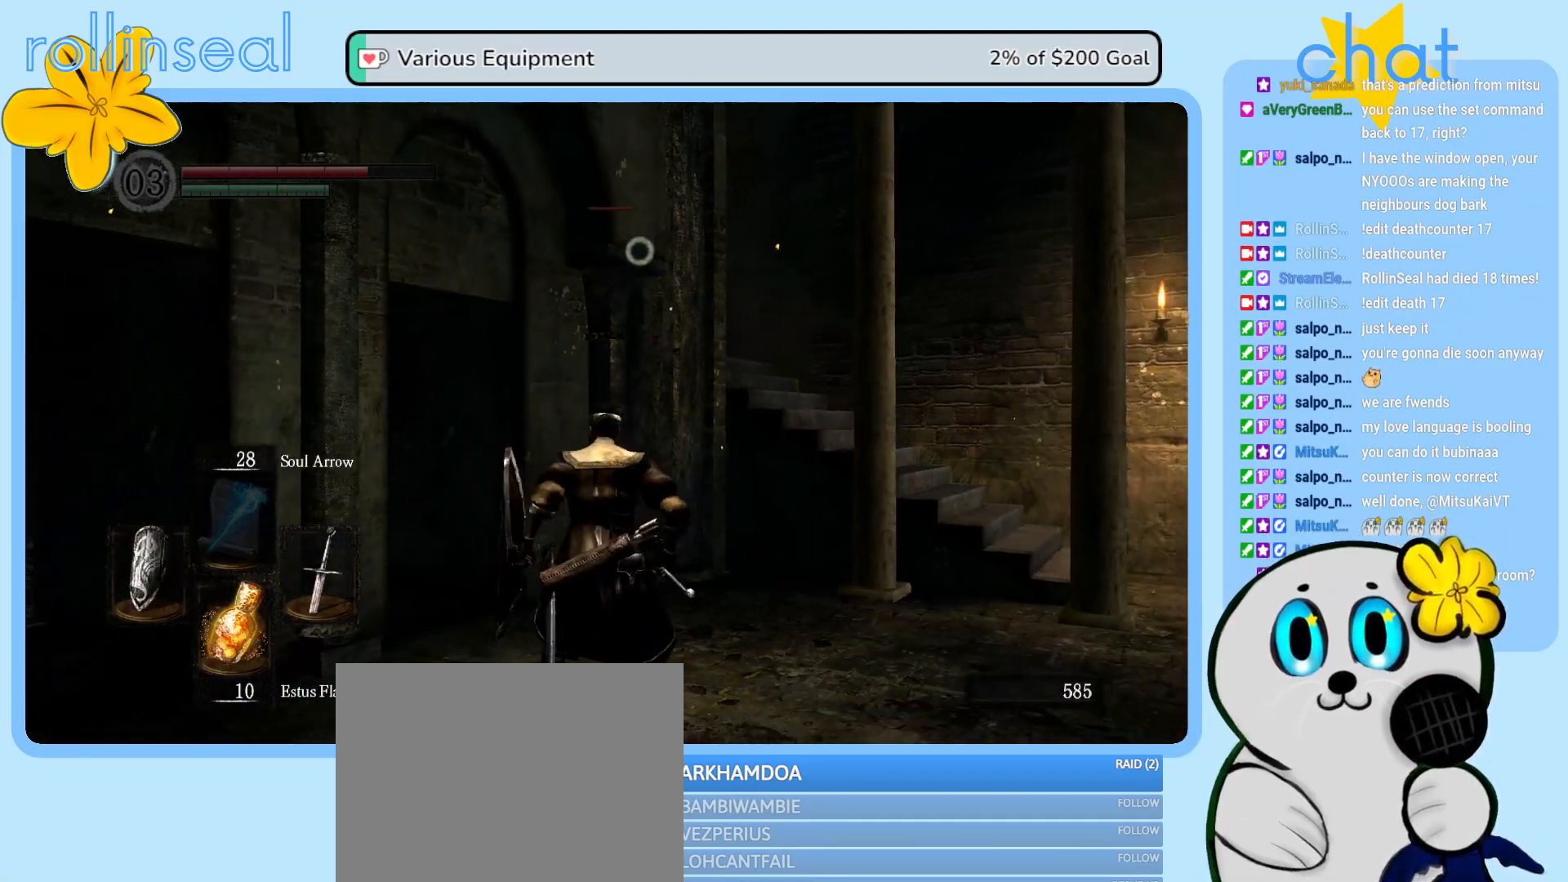
{"buttons": [], "left_stick": "center", "right_stick": "center", "events": []}
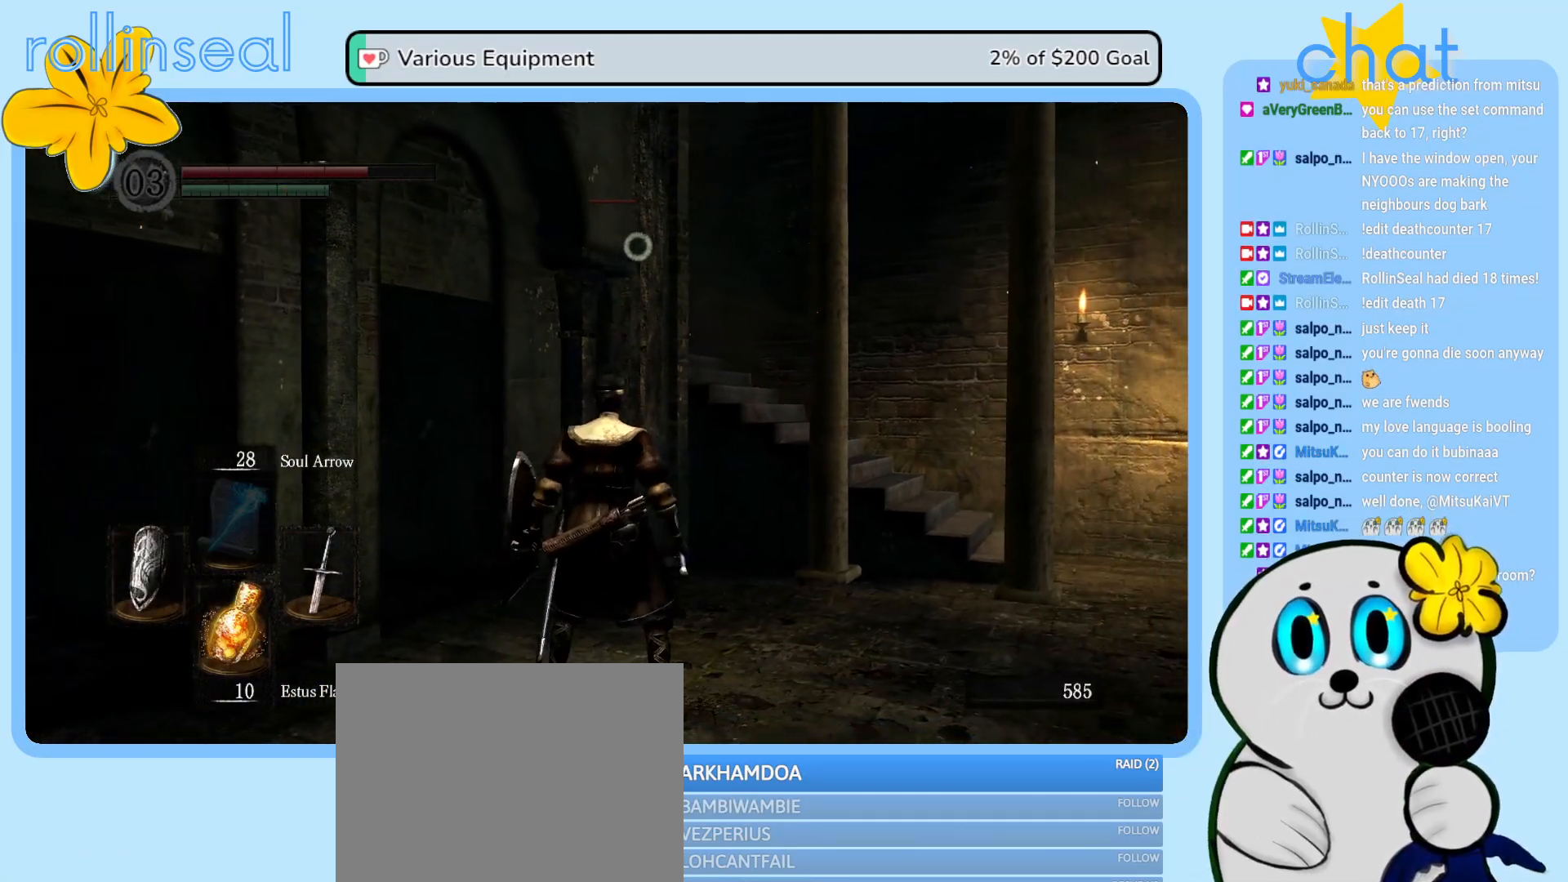
{"buttons": [], "left_stick": "right", "right_stick": "center", "events": [[217, "left_stick", "right"]]}
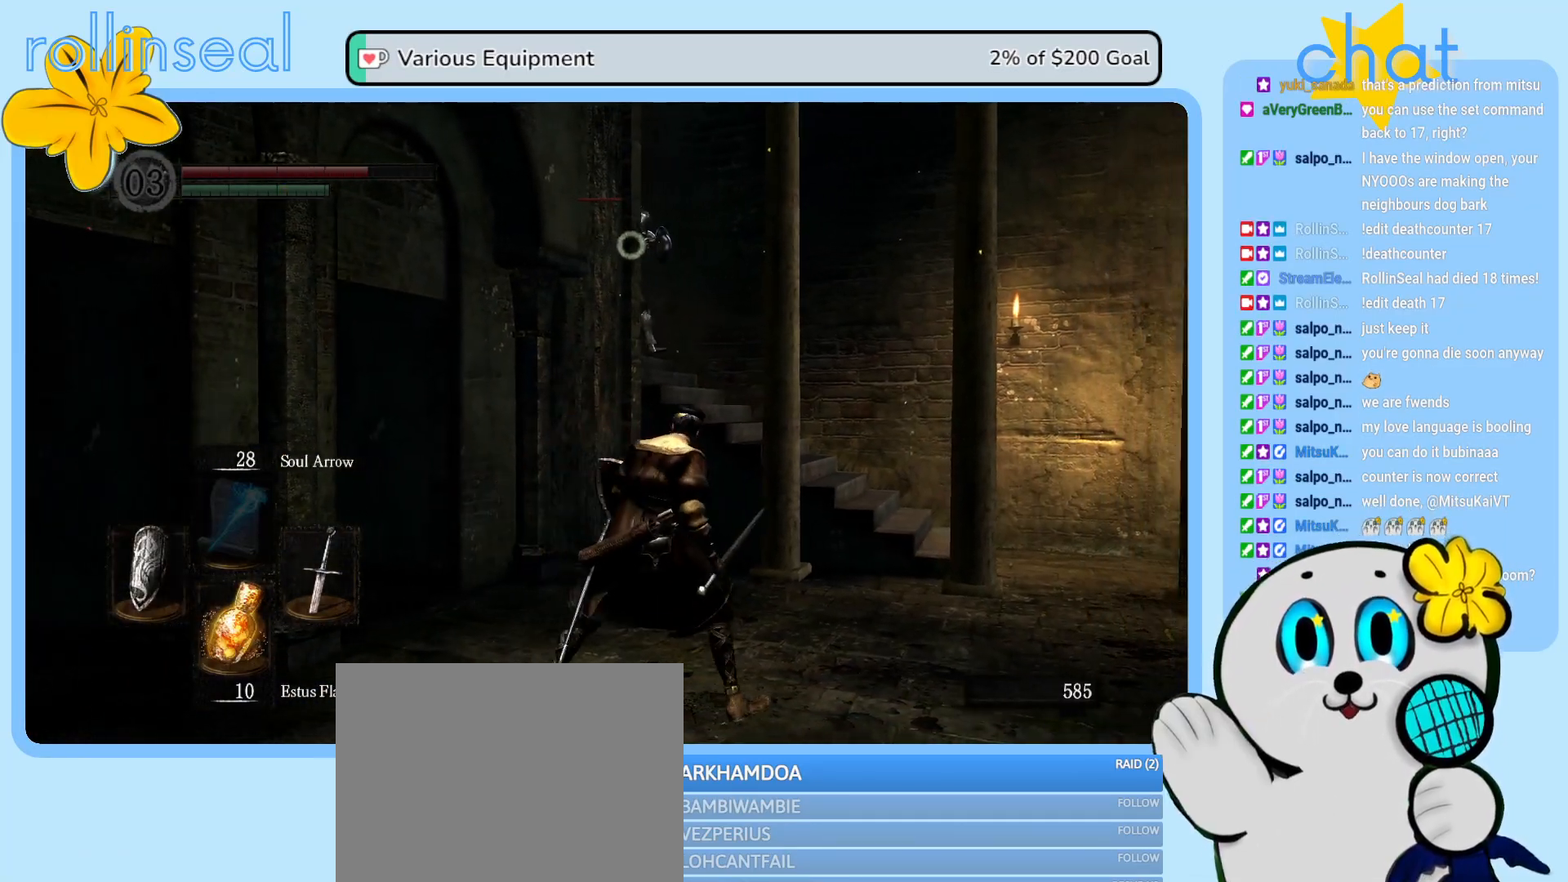
{"buttons": [], "left_stick": "center", "right_stick": "center", "events": [[117, "left_stick", "center"], [333, "DPAD_RIGHT", "down"], [450, "DPAD_RIGHT", "up"]]}
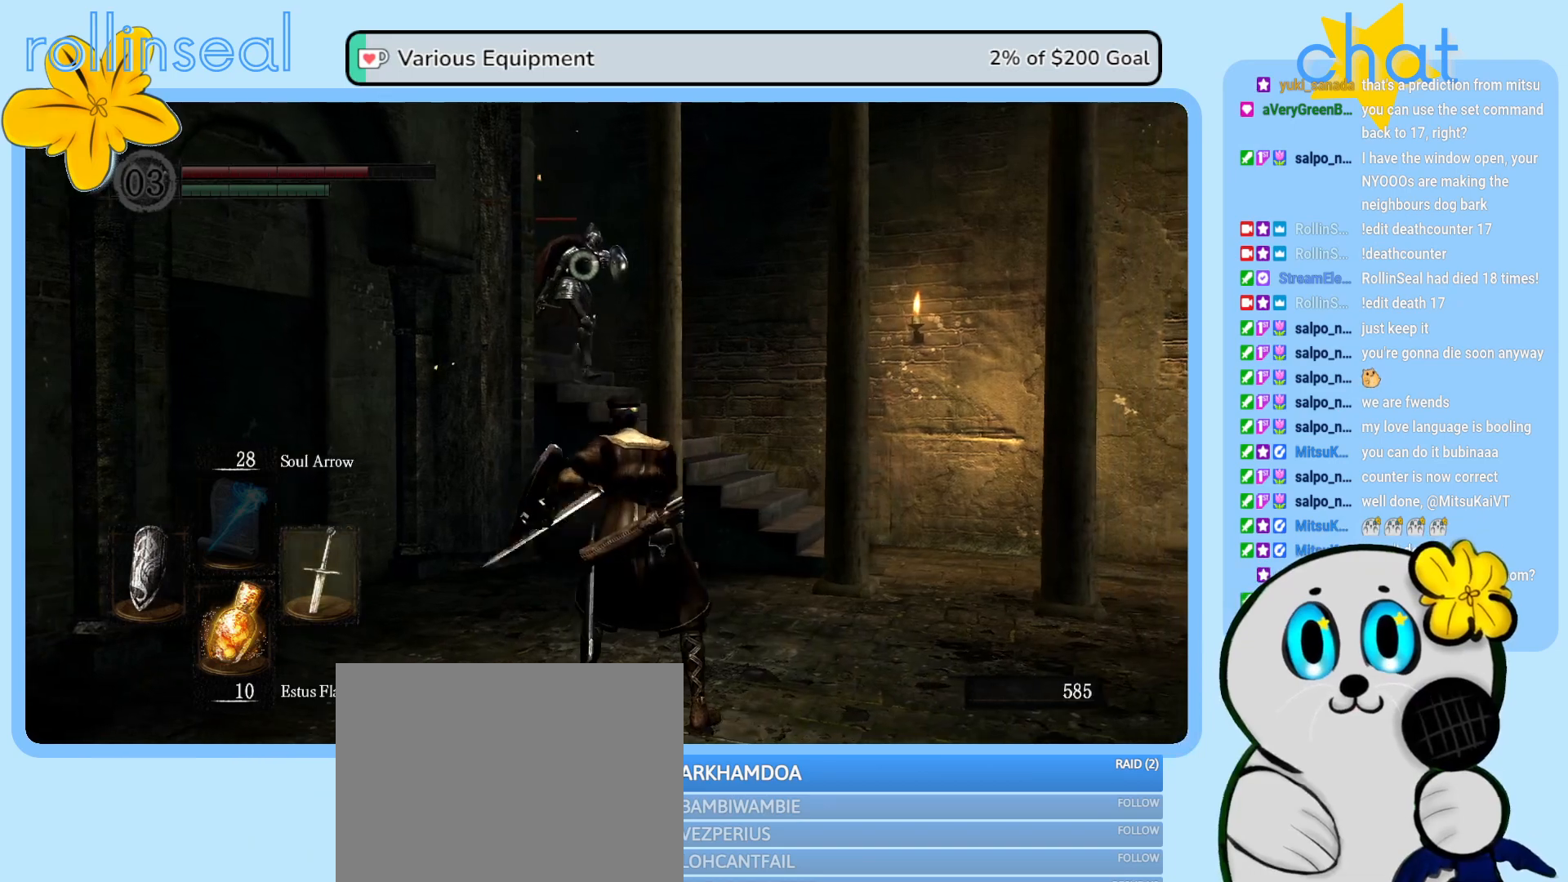
{"buttons": [], "left_stick": "down-left", "right_stick": "center", "events": [[200, "left_stick", "down-left"]]}
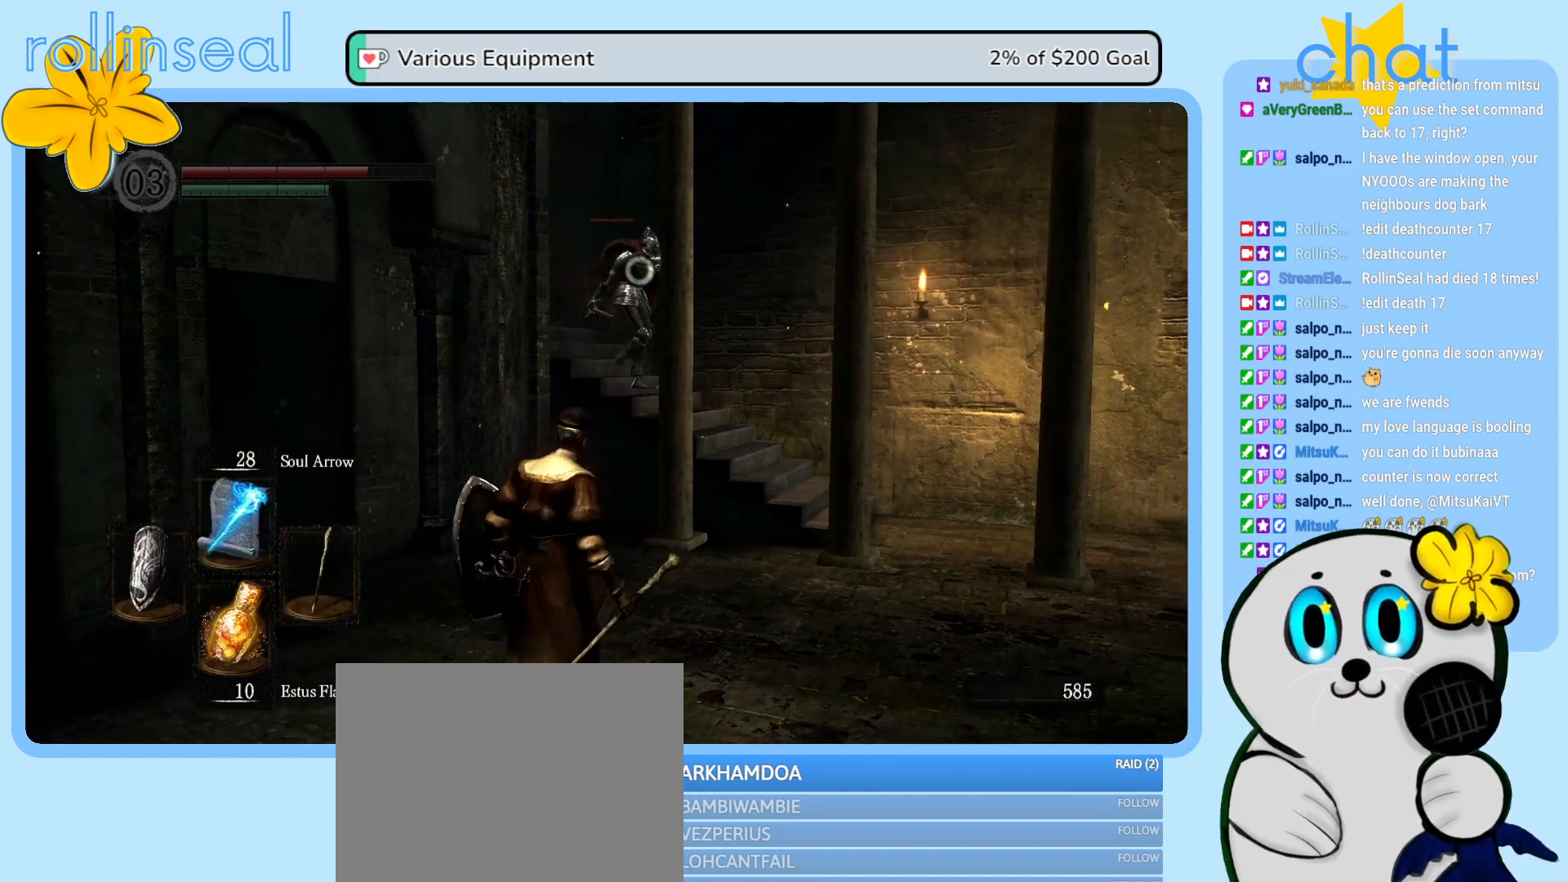
{"buttons": [], "left_stick": "left", "right_stick": "center", "events": [[183, "left_stick", "left"]]}
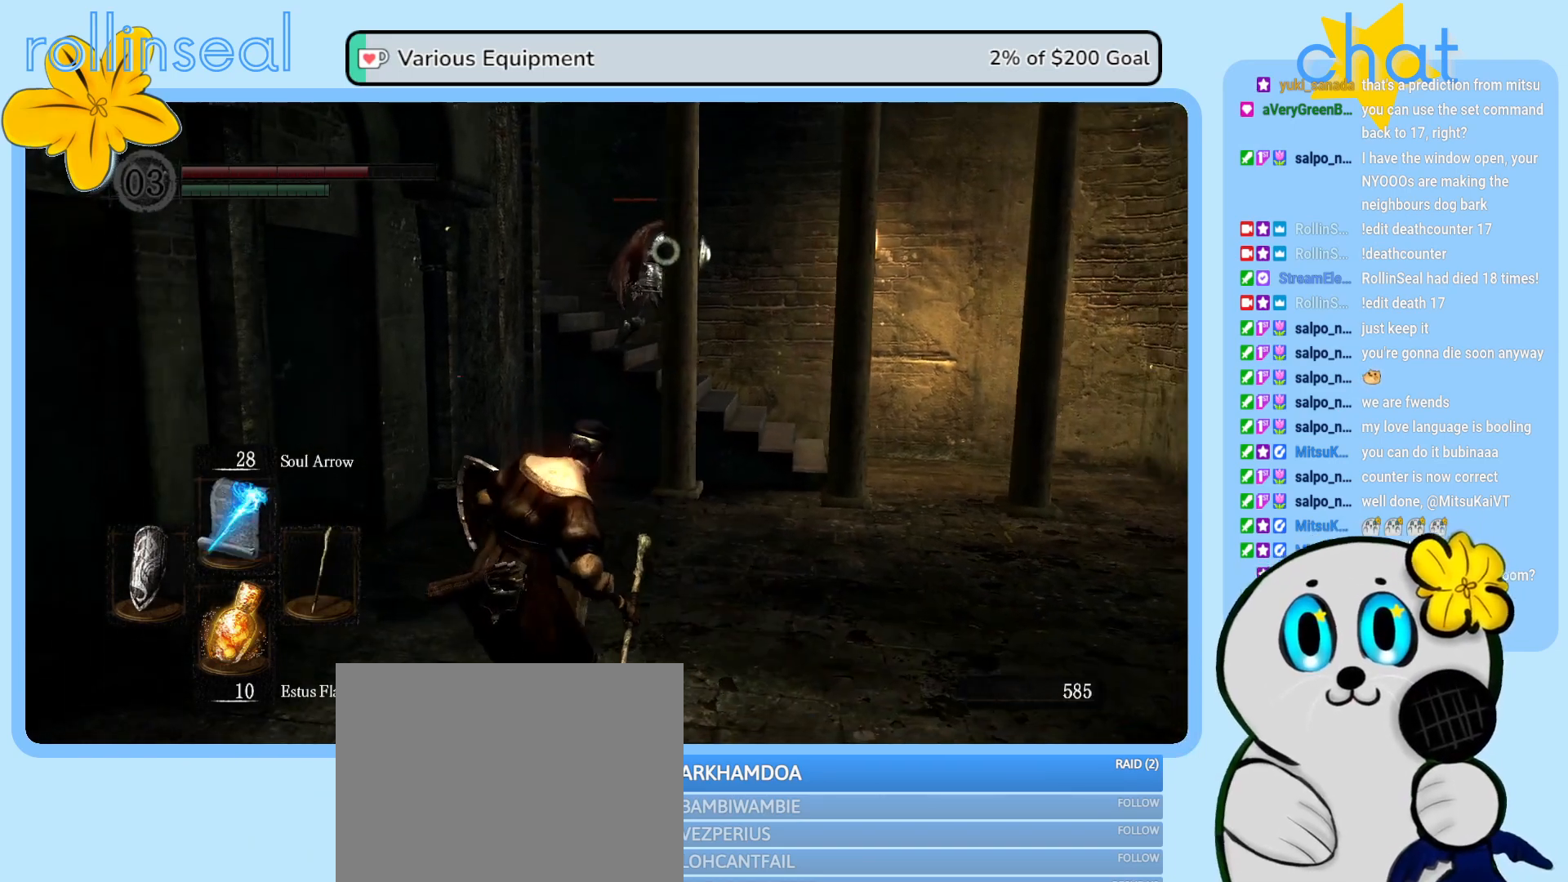
{"buttons": [], "left_stick": "center", "right_stick": "center", "events": [[83, "left_stick", "center"]]}
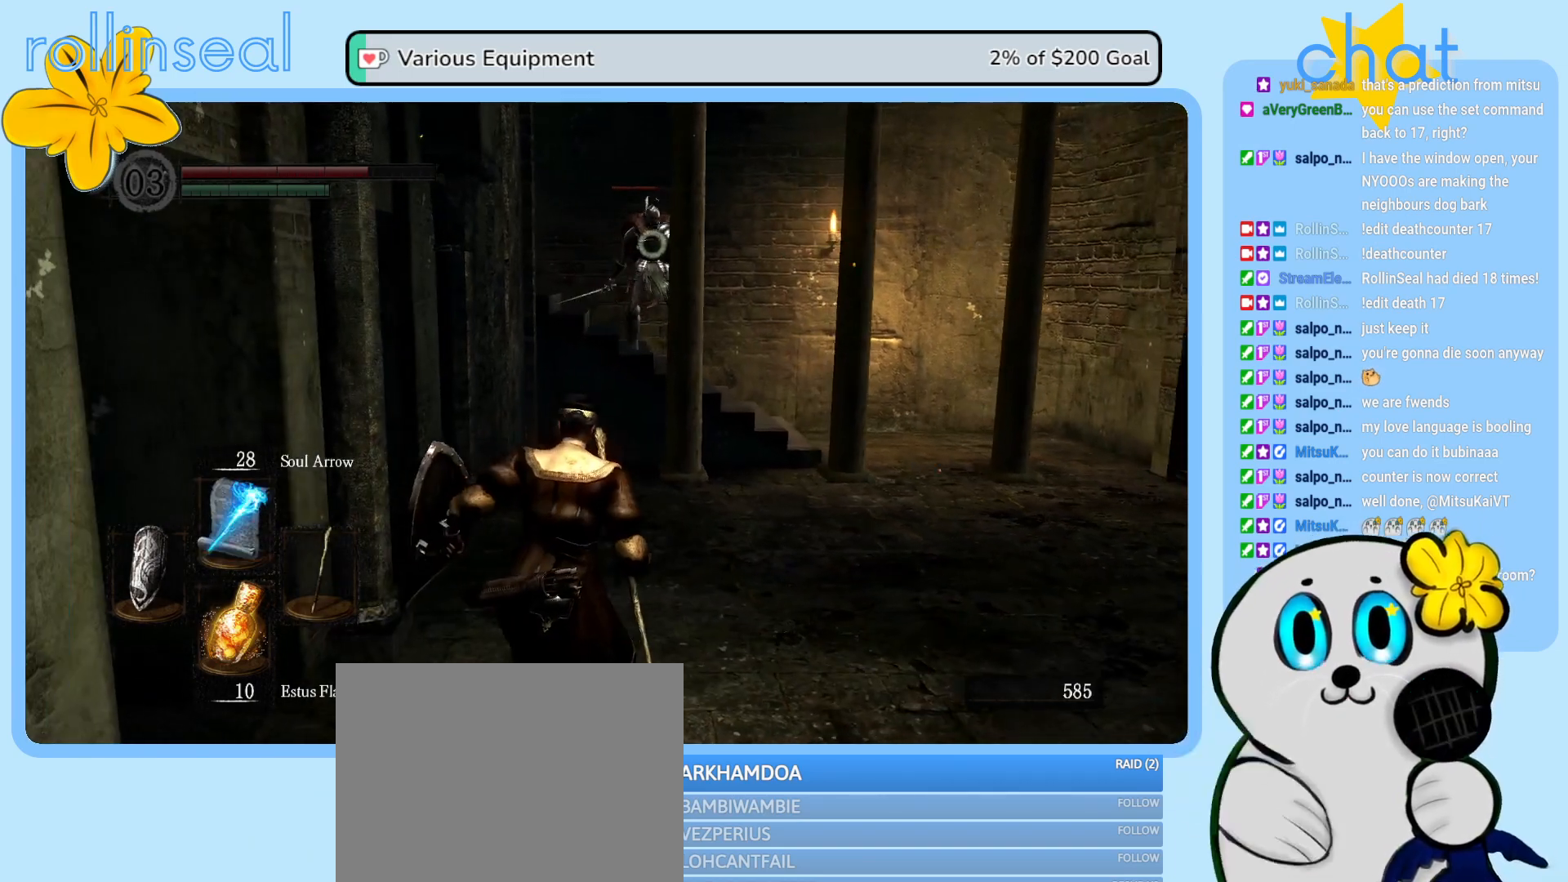
{"buttons": [], "left_stick": "center", "right_stick": "center", "events": []}
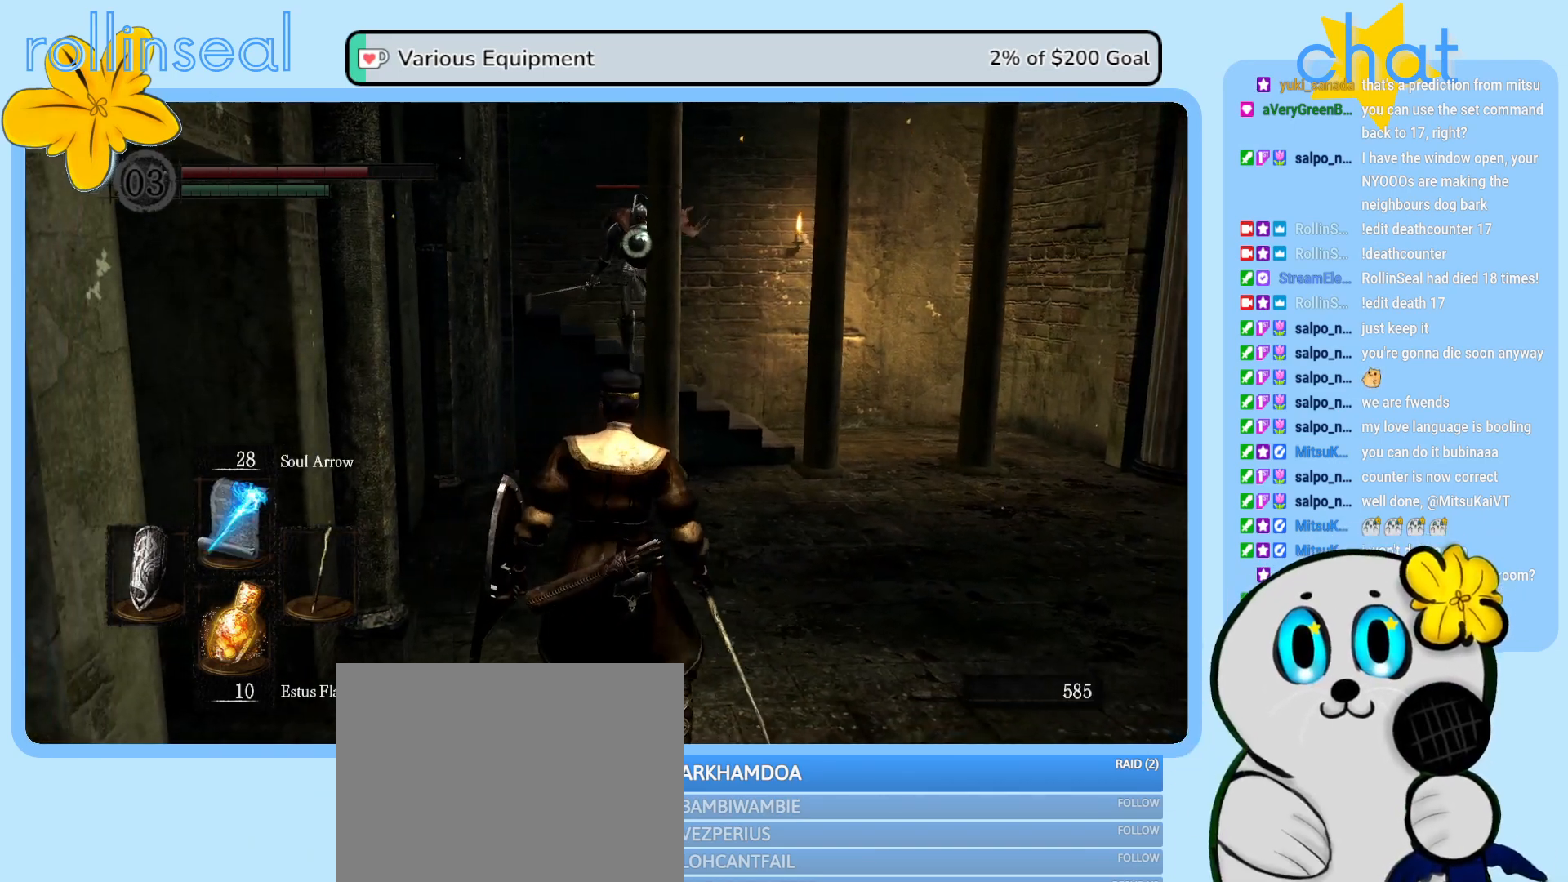
{"buttons": [], "left_stick": "center", "right_stick": "center", "events": []}